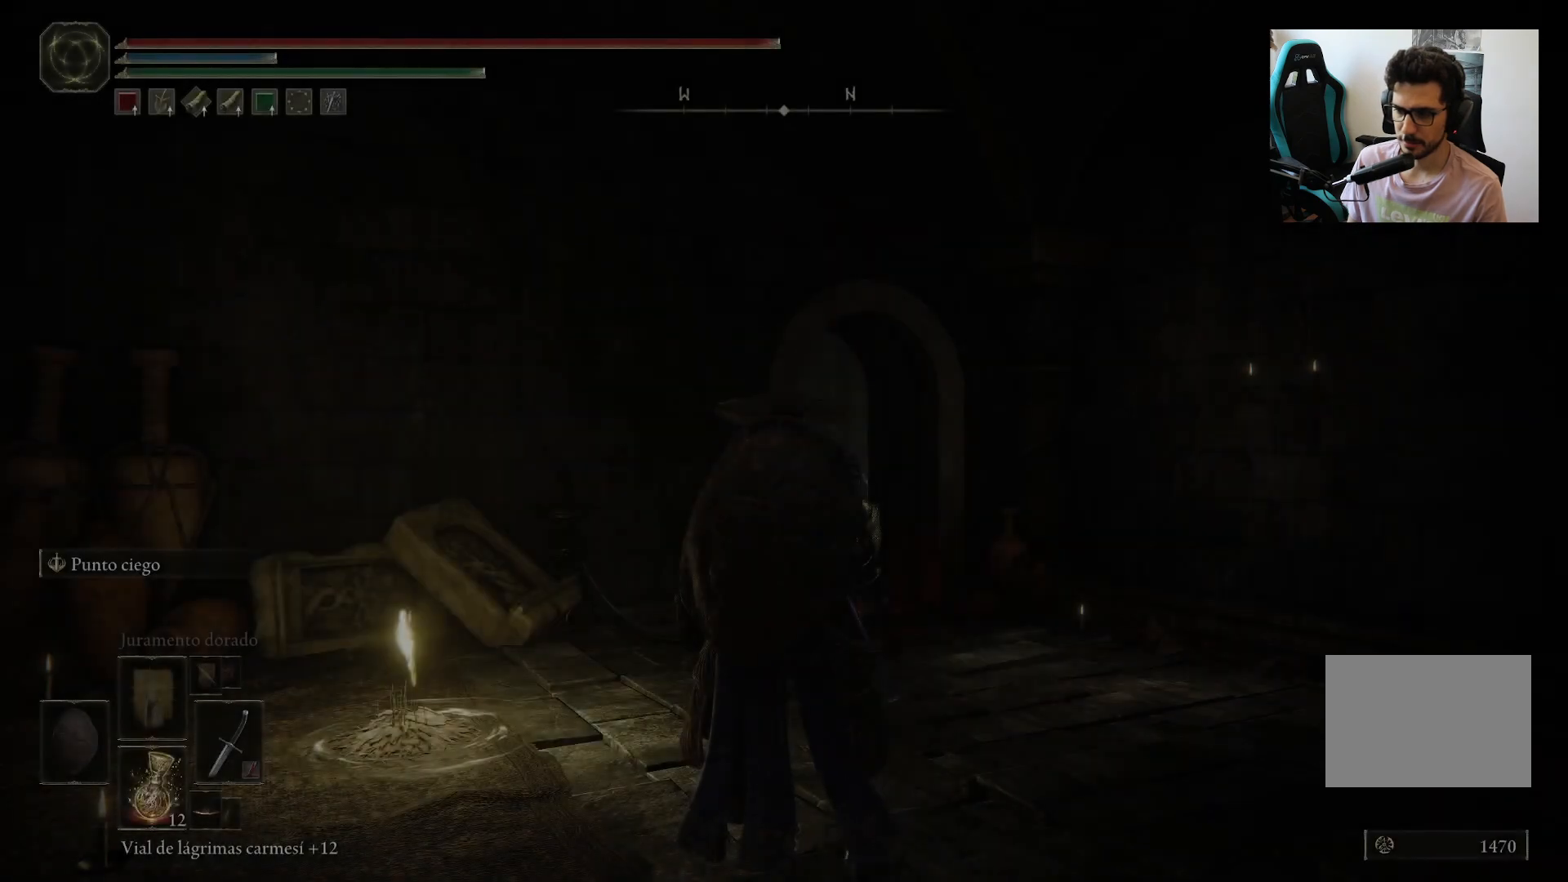
Gameplay with a controller (Xbox layout); each line is a JSON object with the inputs held at the frame after it. "events" lists button and stick changes between this image and that frame as [ms after this image, input, new state], when the widget could be followed in between.
{"buttons": [], "left_stick": "up", "right_stick": "down-right", "events": [[317, "right_stick", "right"], [367, "right_stick", "down-right"], [383, "left_stick", "up"]]}
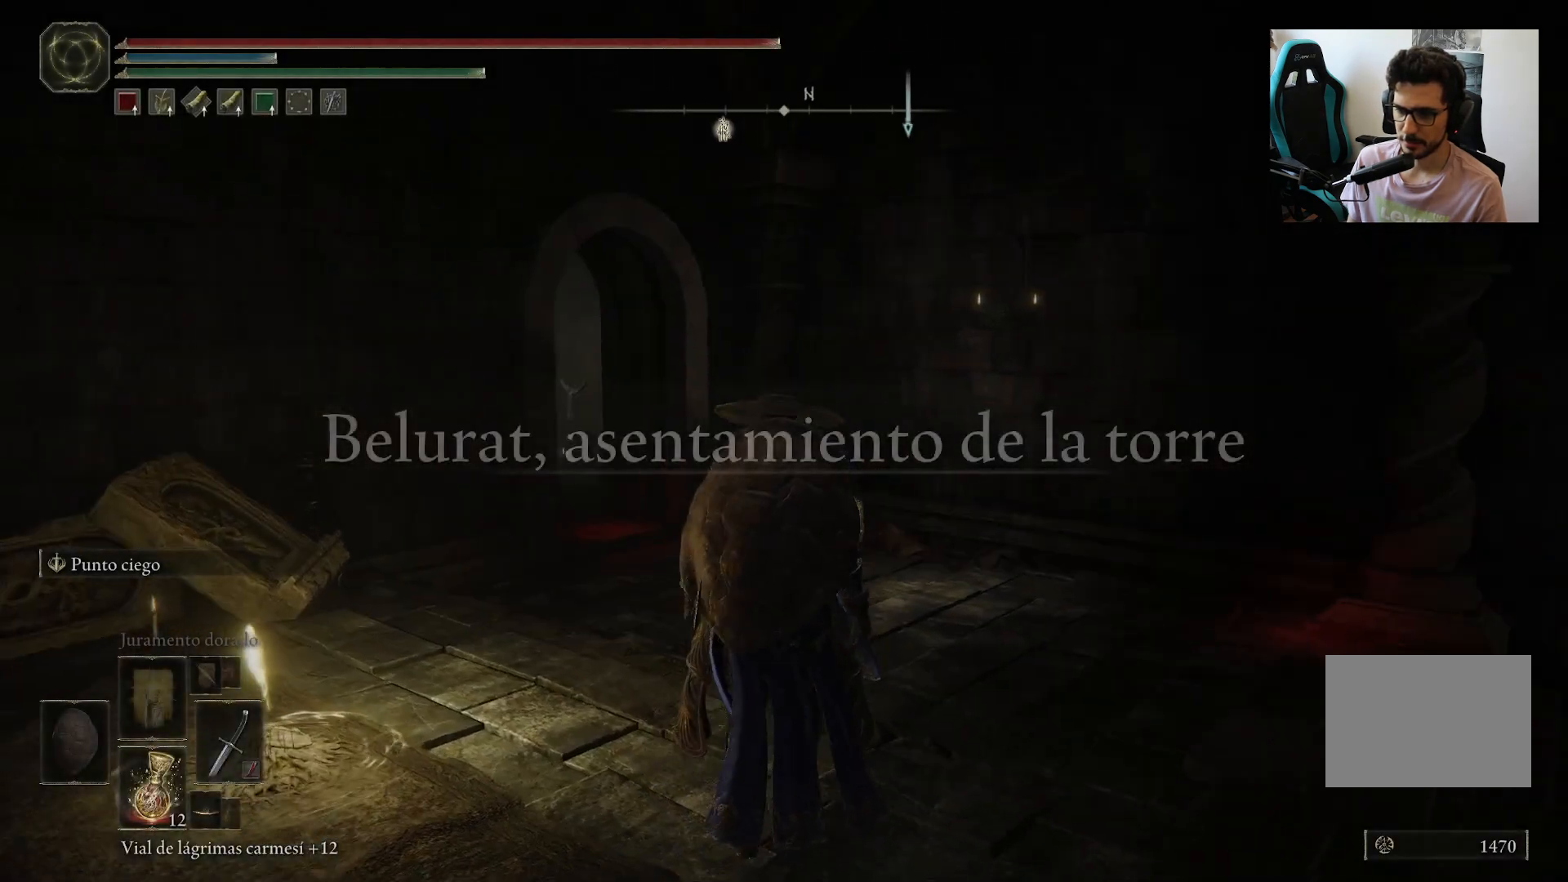
{"buttons": [], "left_stick": "up-right", "right_stick": "right", "events": [[17, "right_stick", "center"], [317, "right_stick", "right"], [483, "left_stick", "up-right"]]}
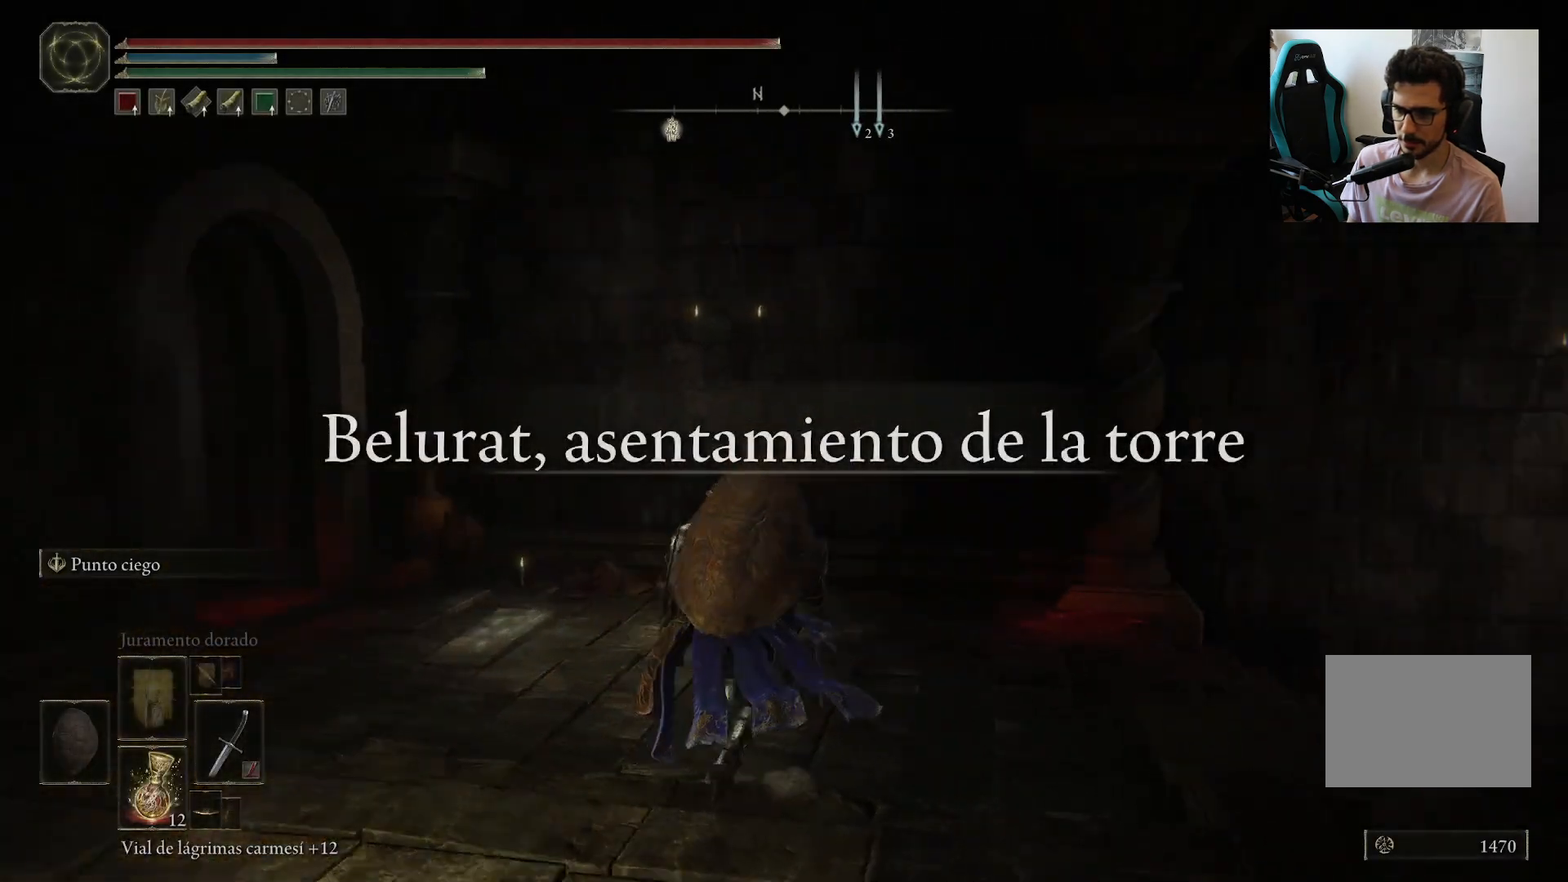
{"buttons": [], "left_stick": "up-right", "right_stick": "center", "events": [[383, "right_stick", "center"]]}
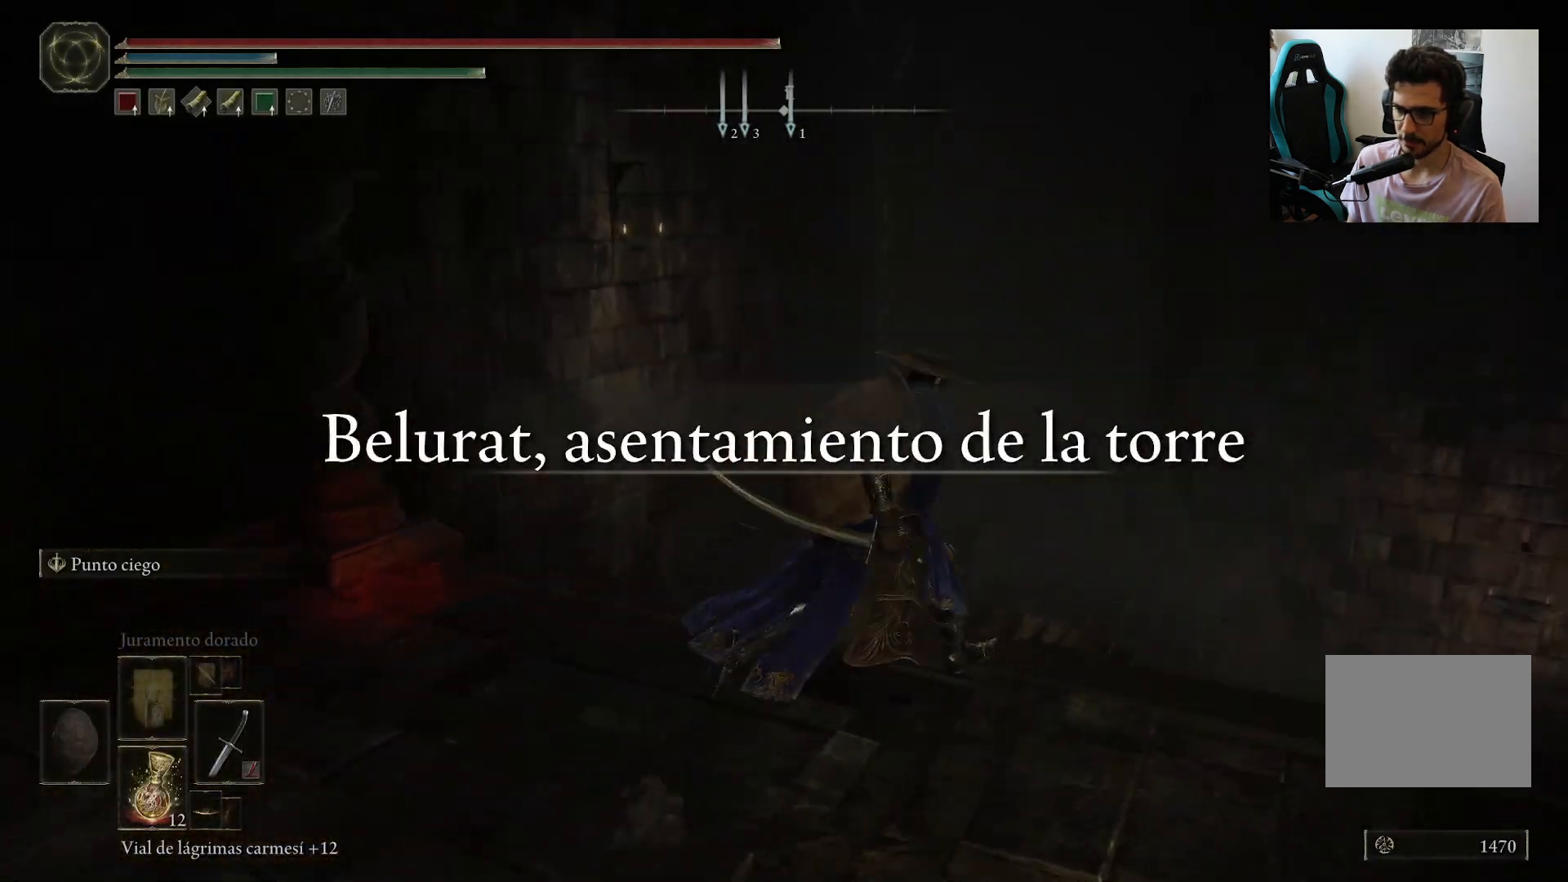
{"buttons": [], "left_stick": "down", "right_stick": "right", "events": [[150, "right_stick", "right"], [217, "left_stick", "down-left"], [367, "left_stick", "down"]]}
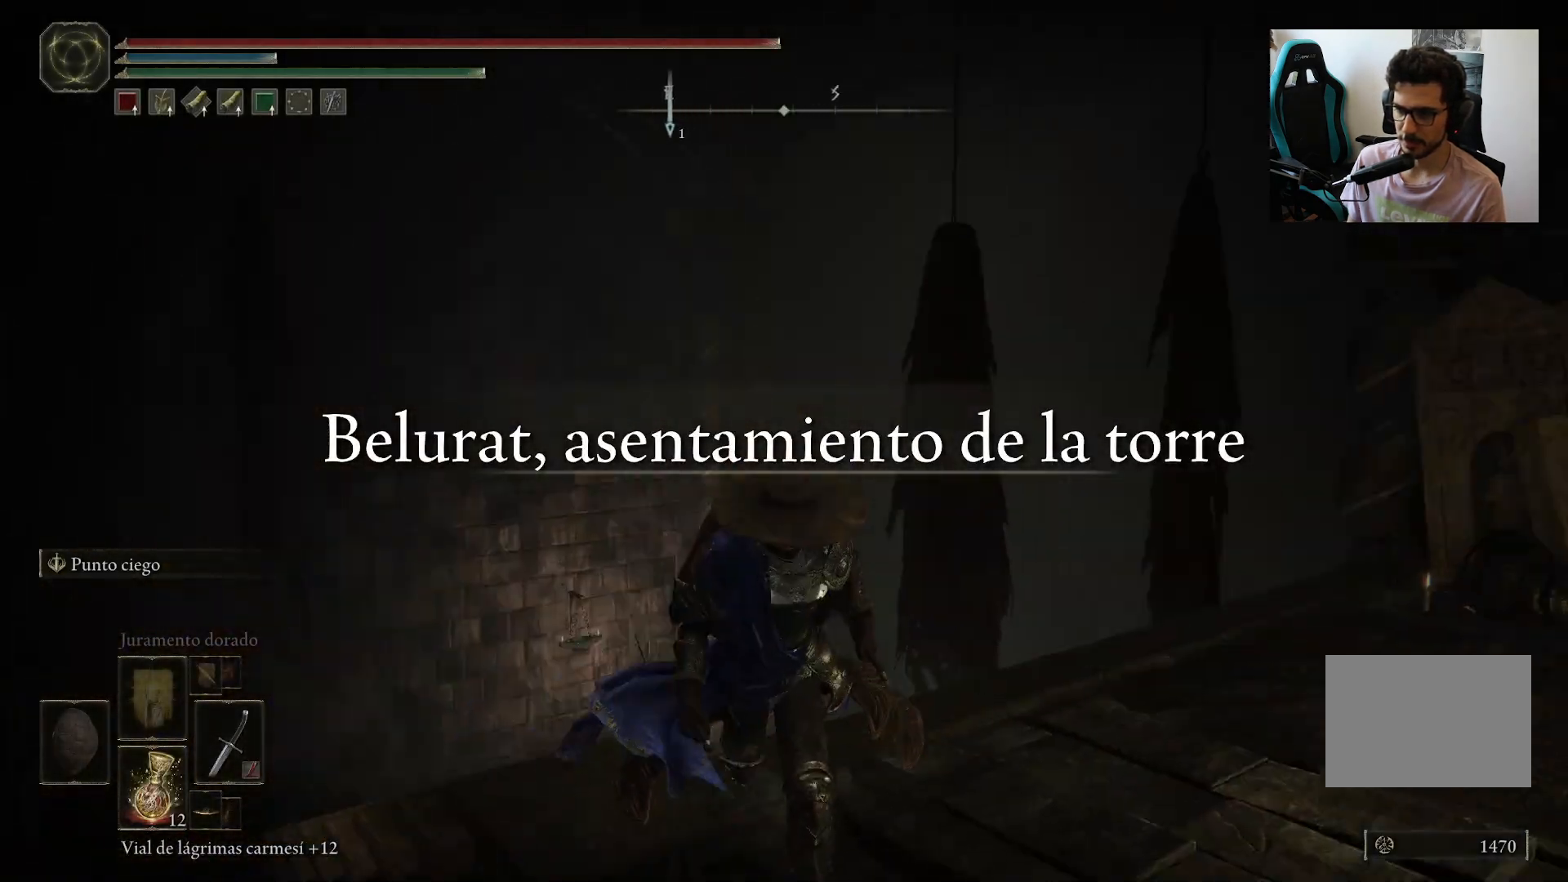
{"buttons": ["B"], "left_stick": "up-right", "right_stick": "center", "events": [[83, "left_stick", "down-right"], [250, "left_stick", "right"], [283, "B", "down"], [350, "left_stick", "up-right"], [450, "right_stick", "center"]]}
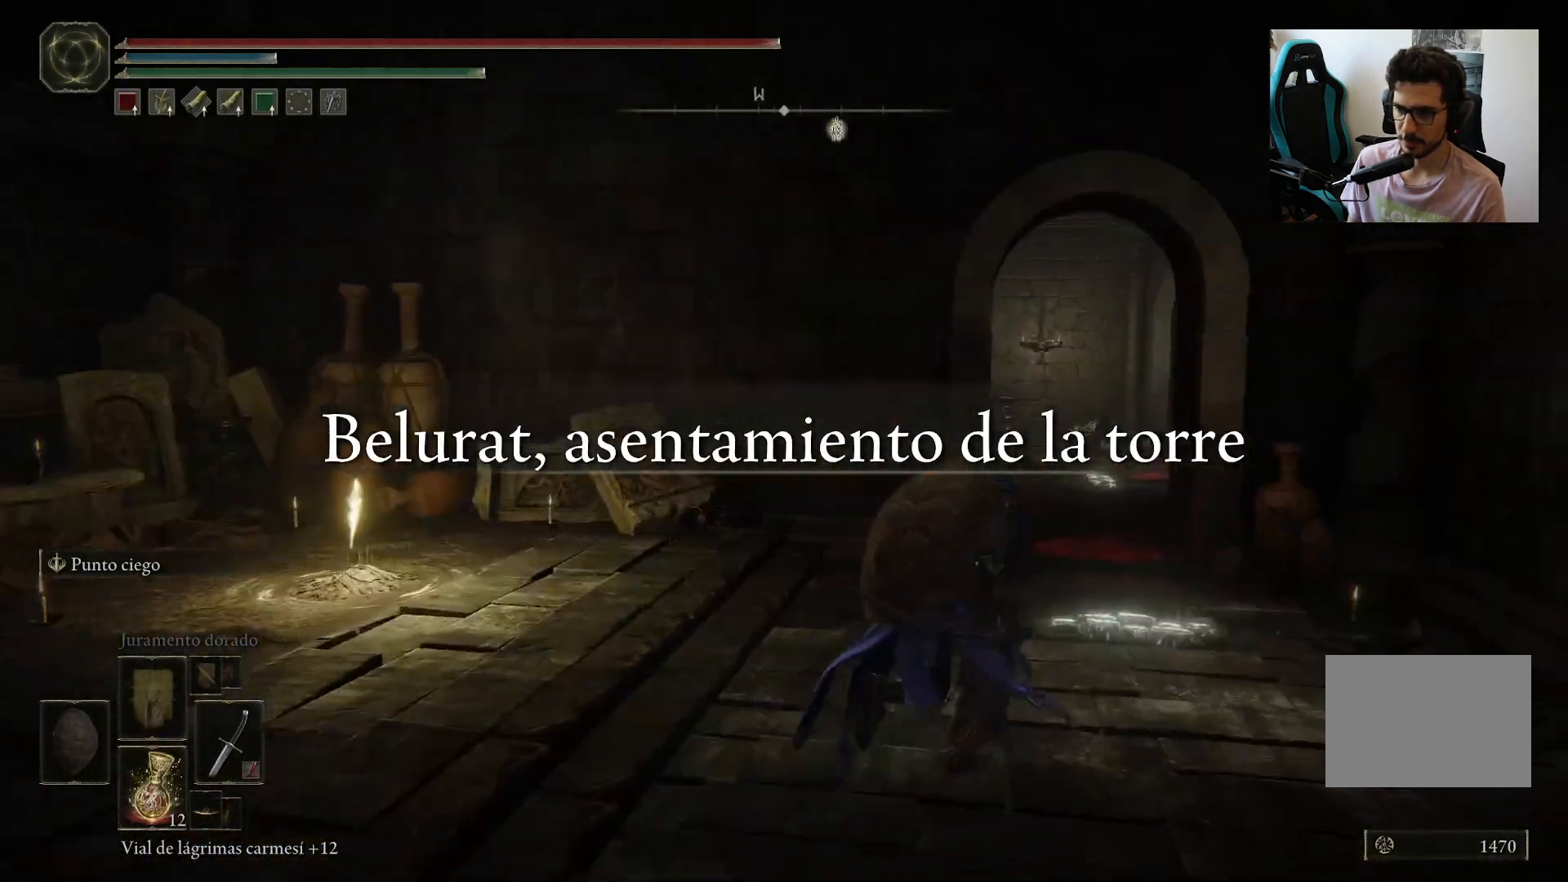
{"buttons": ["B"], "left_stick": "up-right", "right_stick": "center", "events": []}
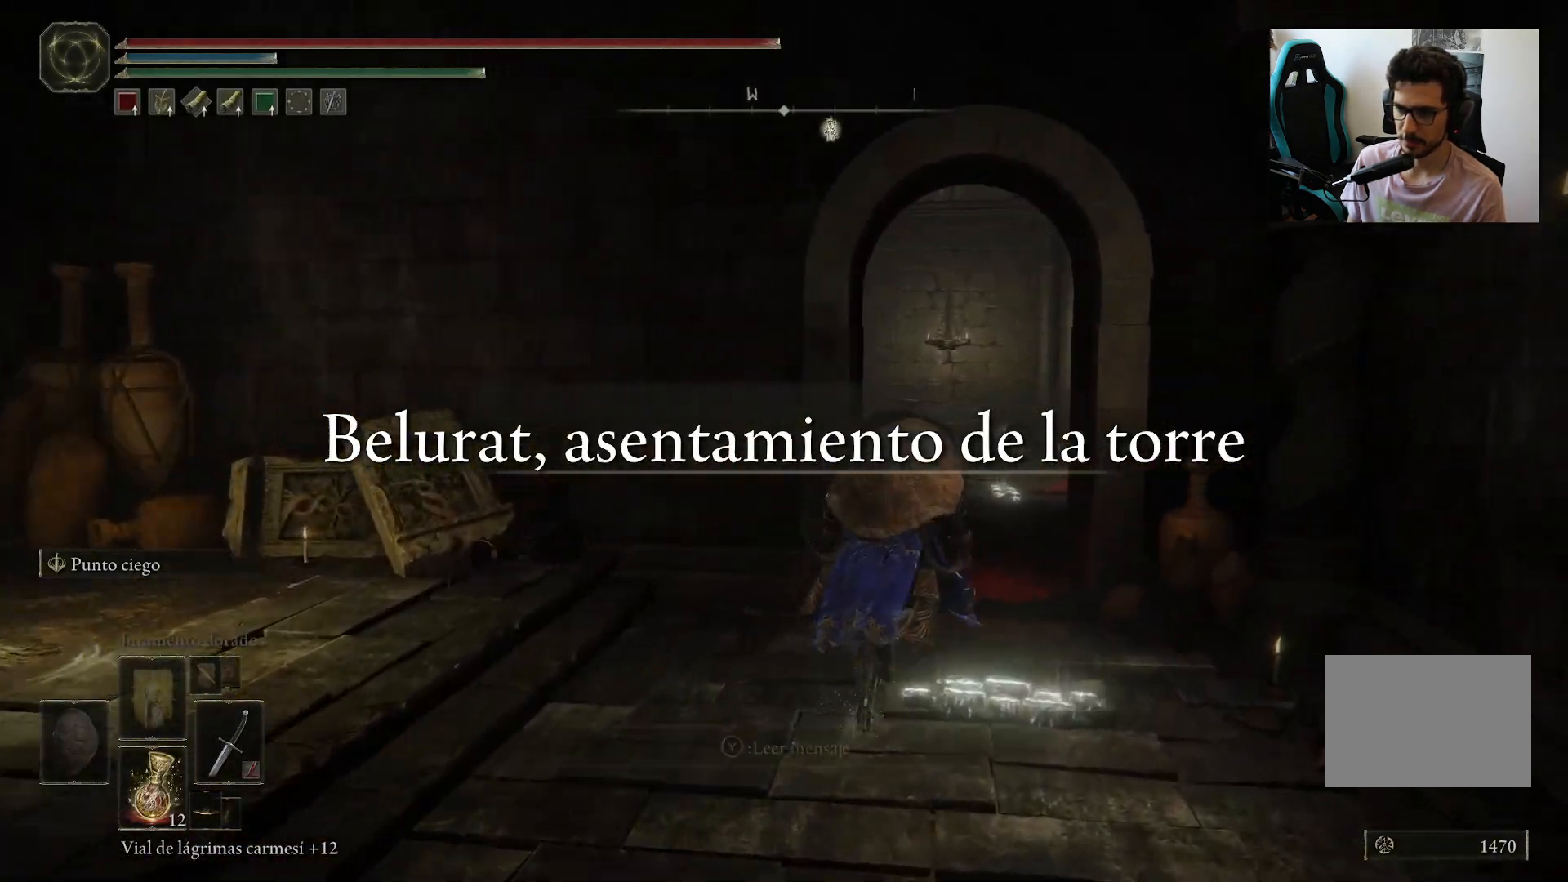
{"buttons": ["B"], "left_stick": "up", "right_stick": "center", "events": [[433, "left_stick", "up"]]}
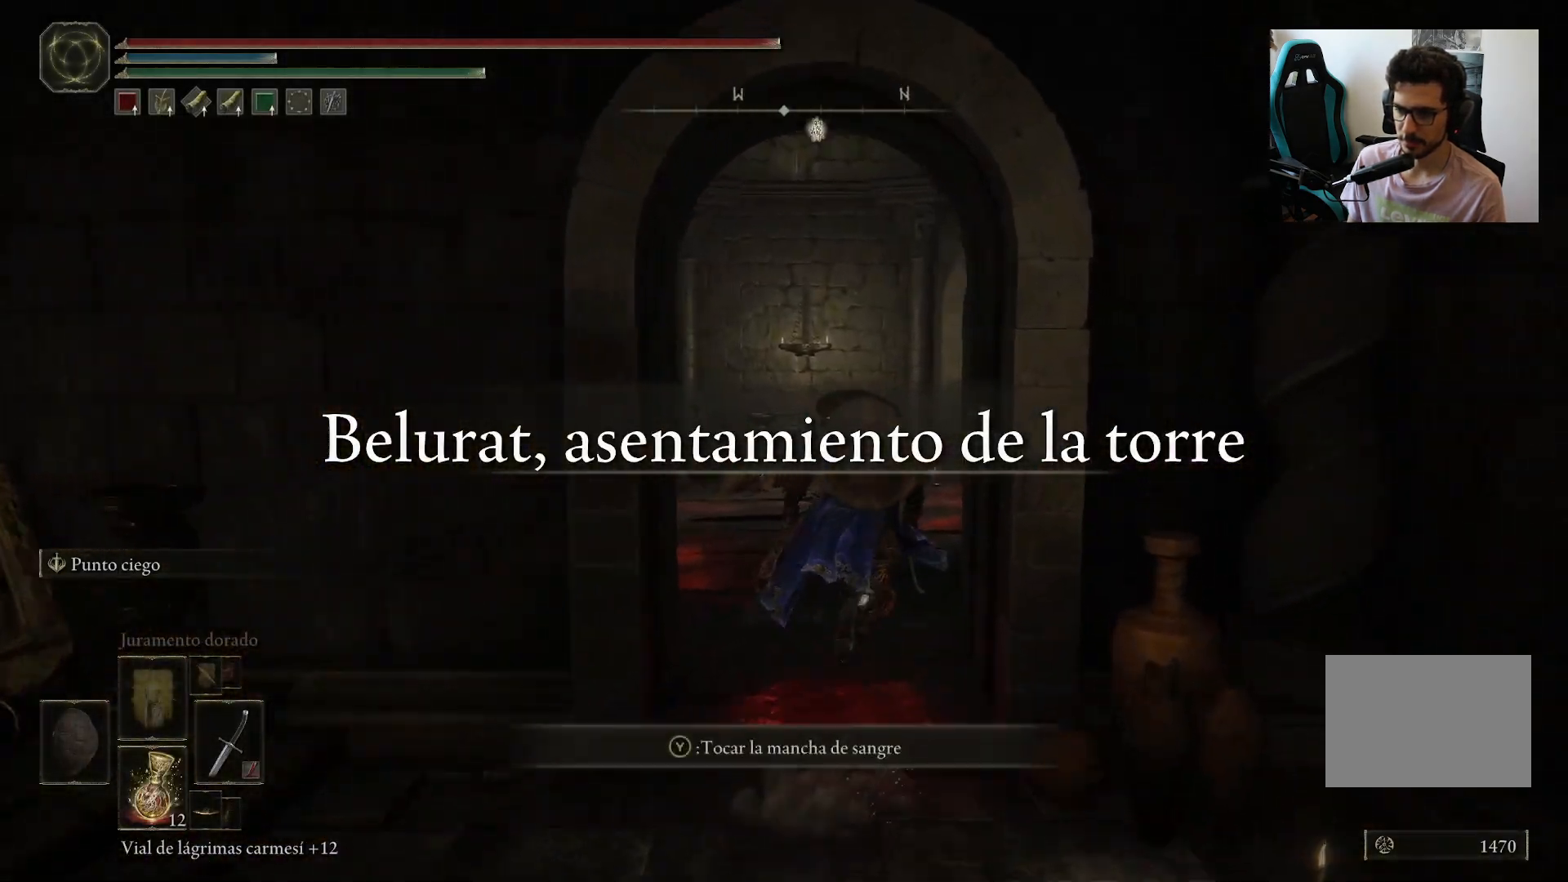
{"buttons": ["B"], "left_stick": "up", "right_stick": "down-left", "events": [[83, "right_stick", "down-left"]]}
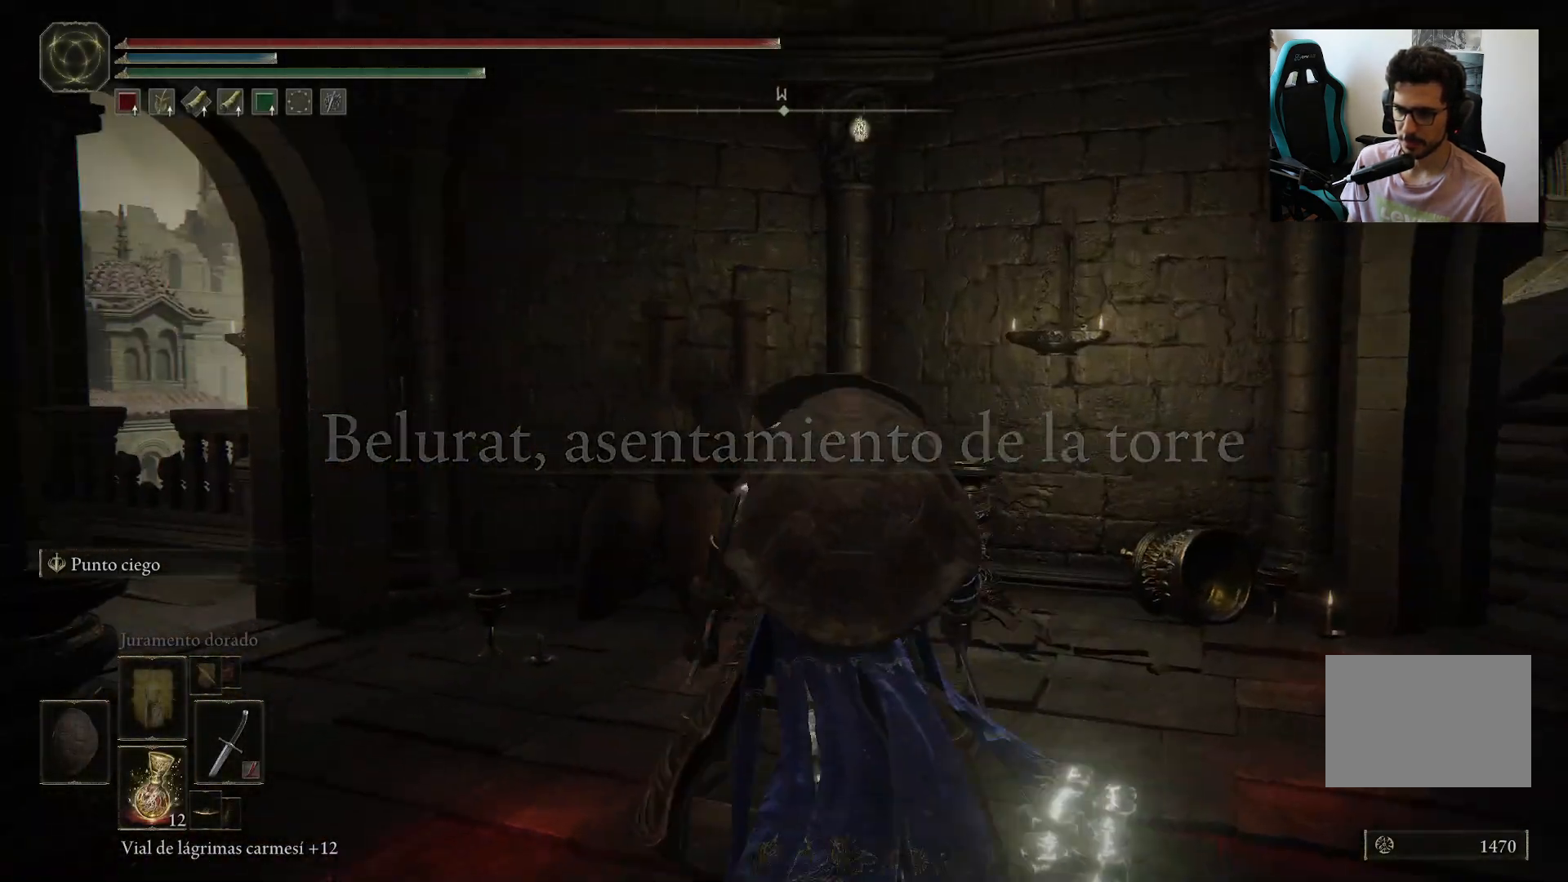
{"buttons": ["B"], "left_stick": "up", "right_stick": "center", "events": [[400, "right_stick", "center"]]}
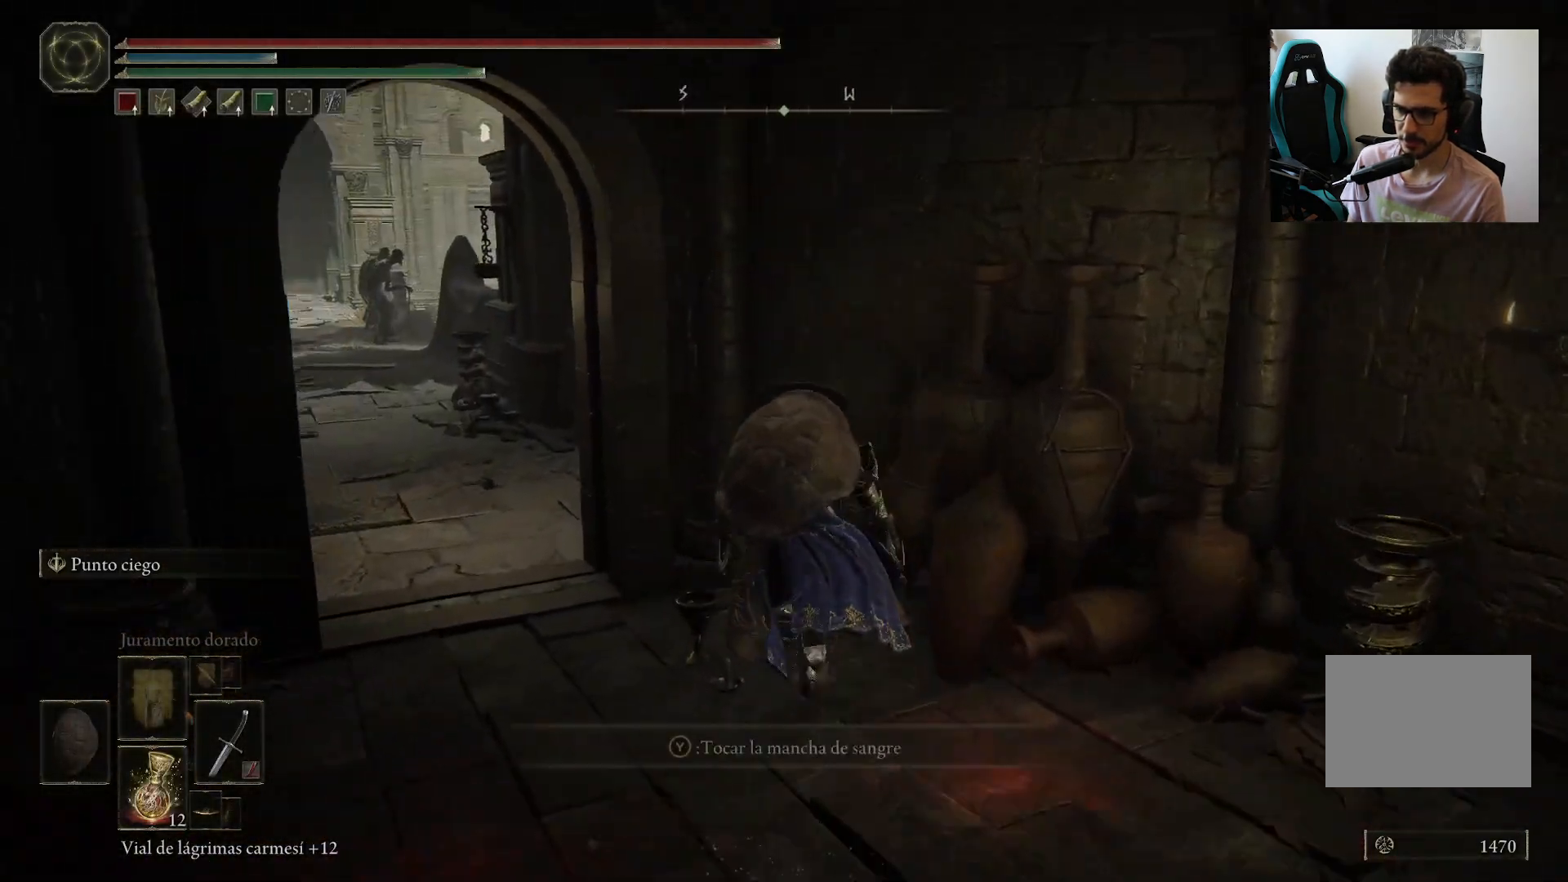
{"buttons": ["B"], "left_stick": "up", "right_stick": "center", "events": [[17, "left_stick", "up-left"], [417, "left_stick", "up"]]}
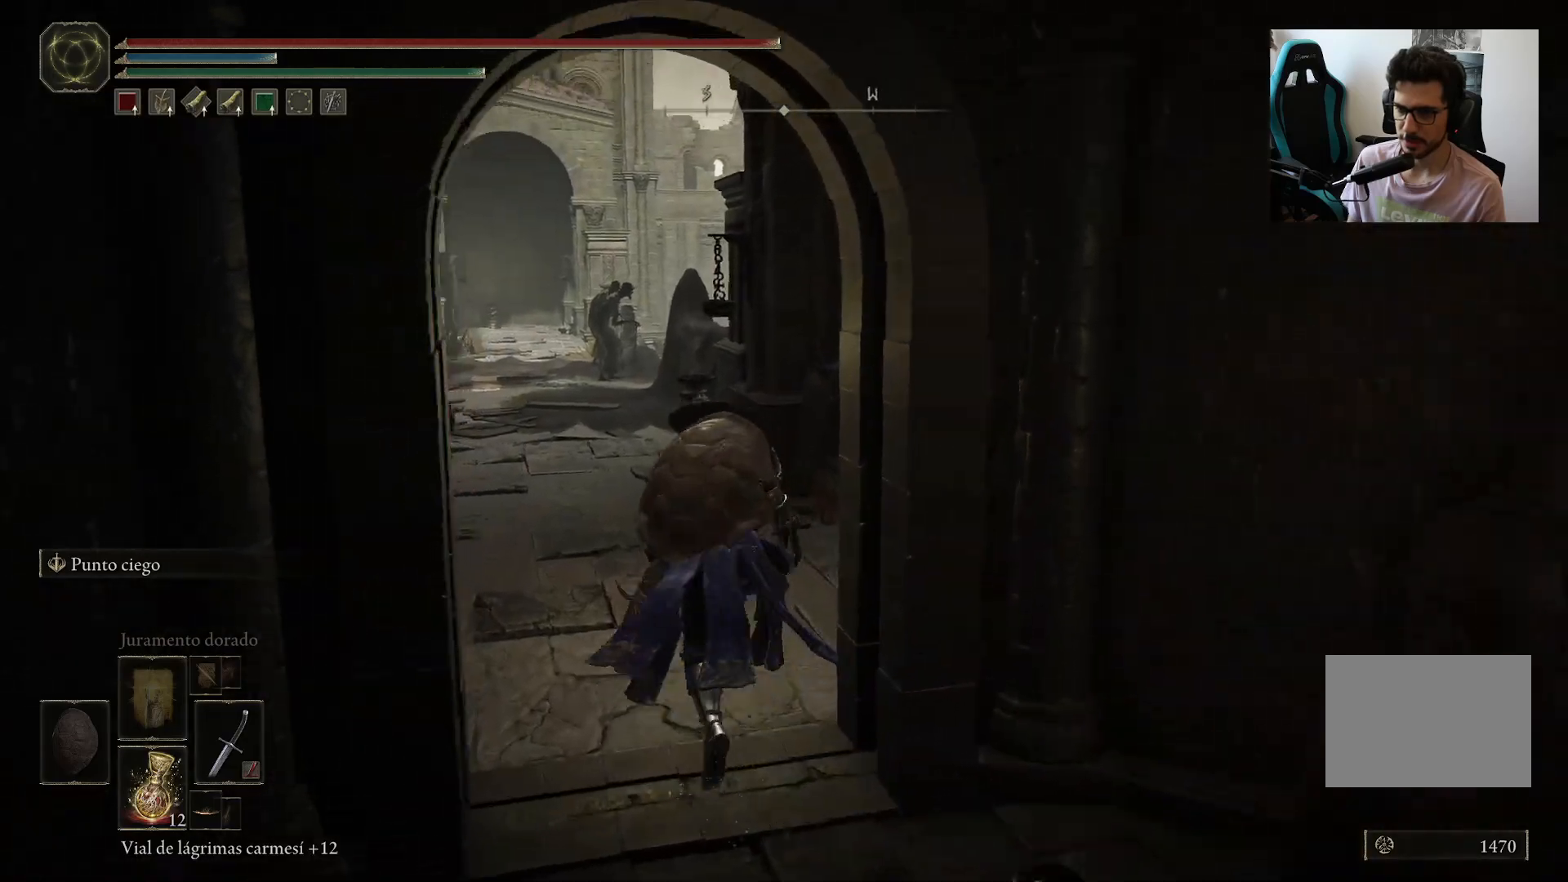
{"buttons": ["B"], "left_stick": "up", "right_stick": "center", "events": [[117, "right_stick", "down-left"], [250, "right_stick", "center"]]}
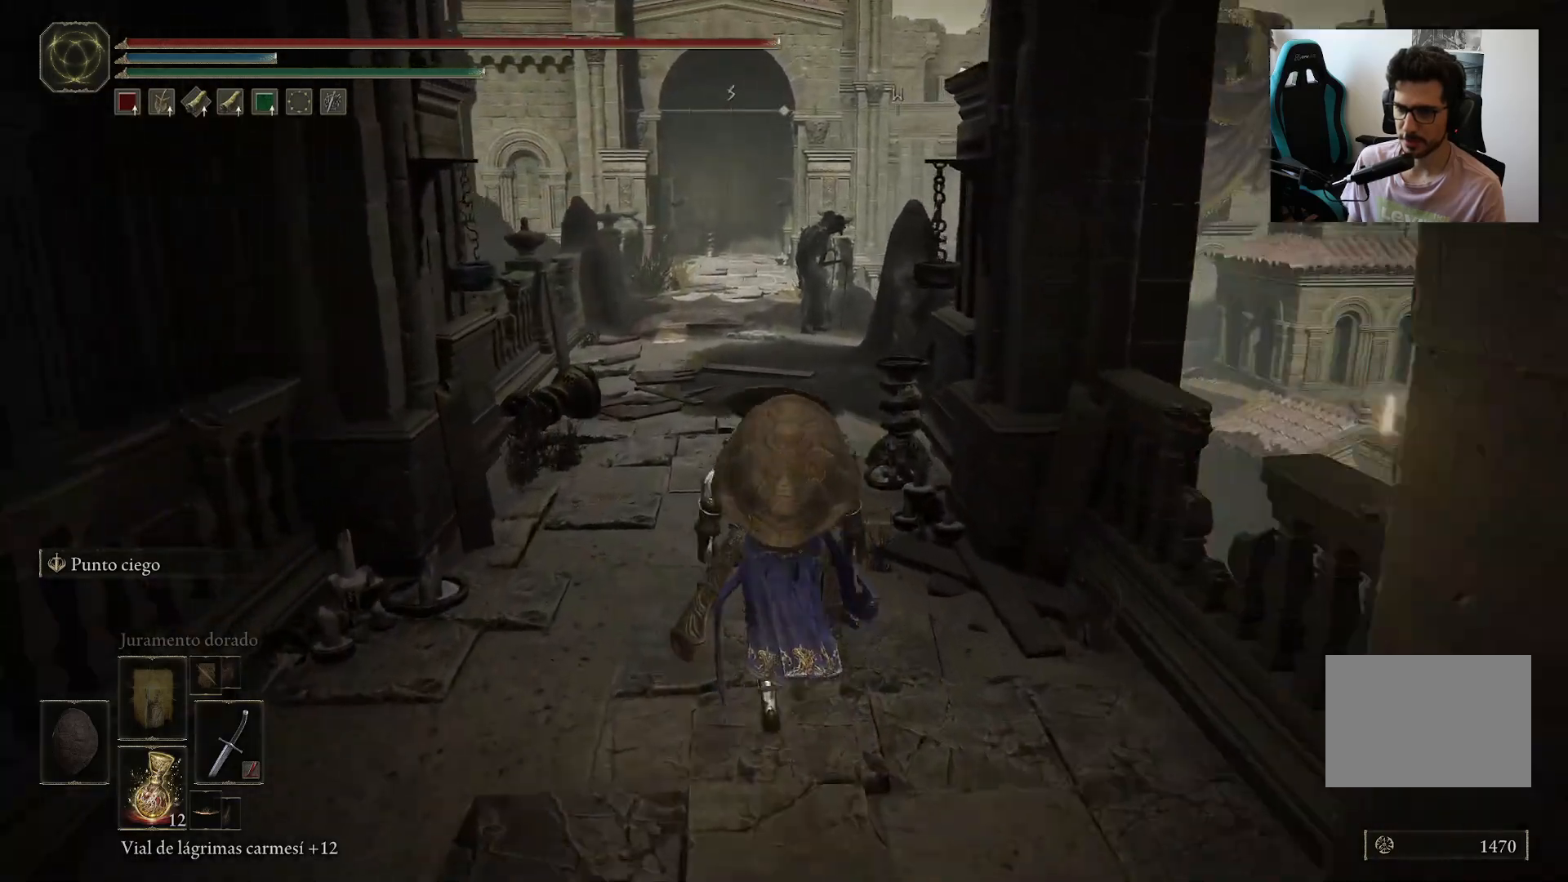
{"buttons": ["B"], "left_stick": "up", "right_stick": "center", "events": []}
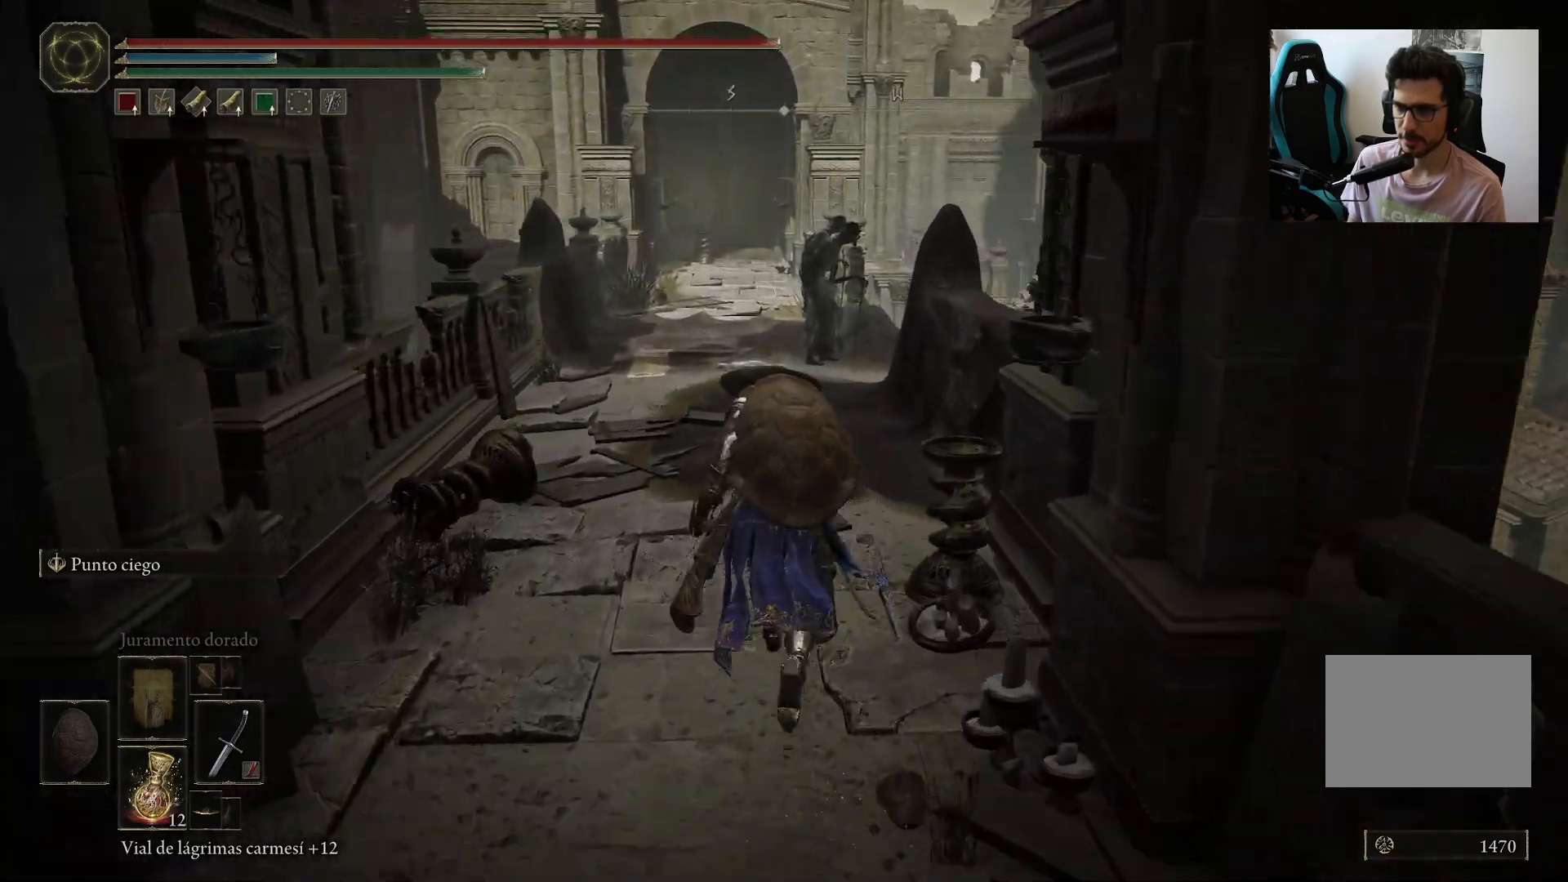
{"buttons": [], "left_stick": "up", "right_stick": "center", "events": [[283, "B", "up"]]}
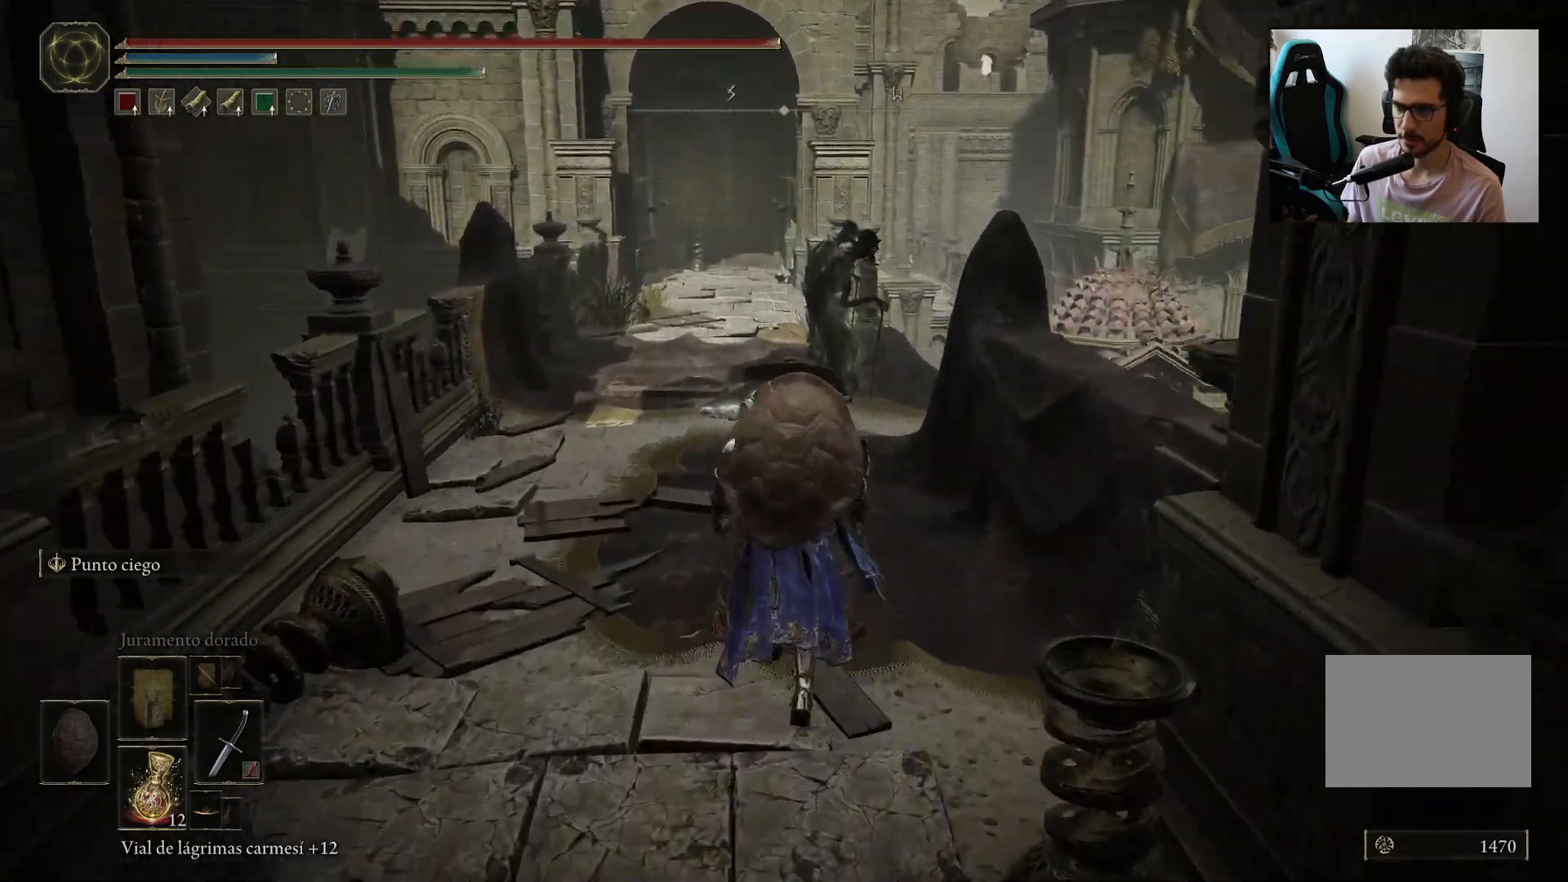
{"buttons": [], "left_stick": "up", "right_stick": "center", "events": []}
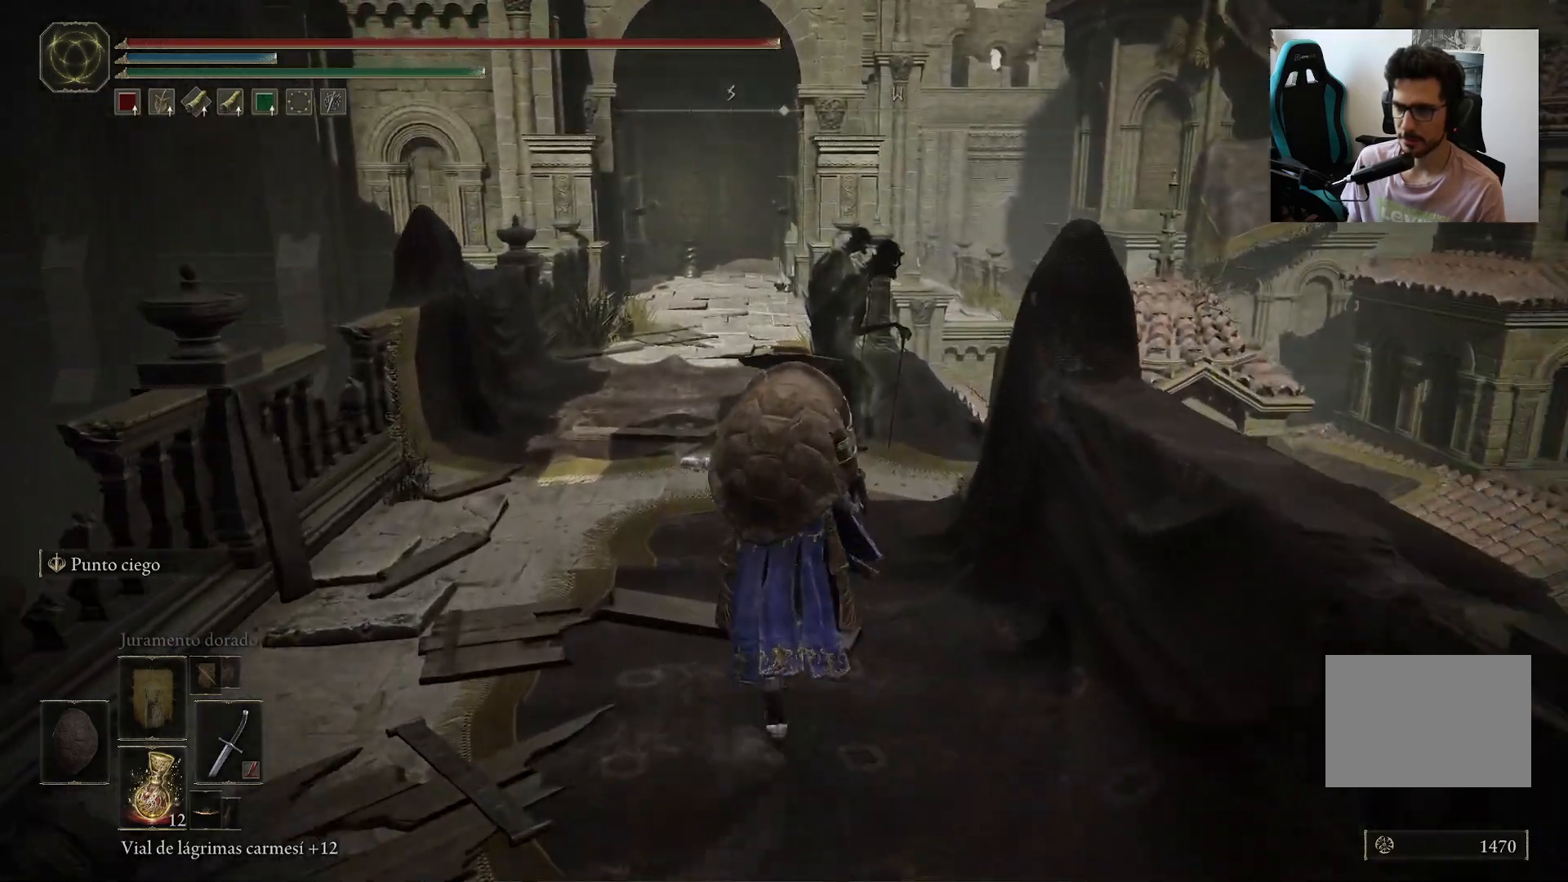
{"buttons": [], "left_stick": "up-right", "right_stick": "center", "events": [[500, "left_stick", "up-right"]]}
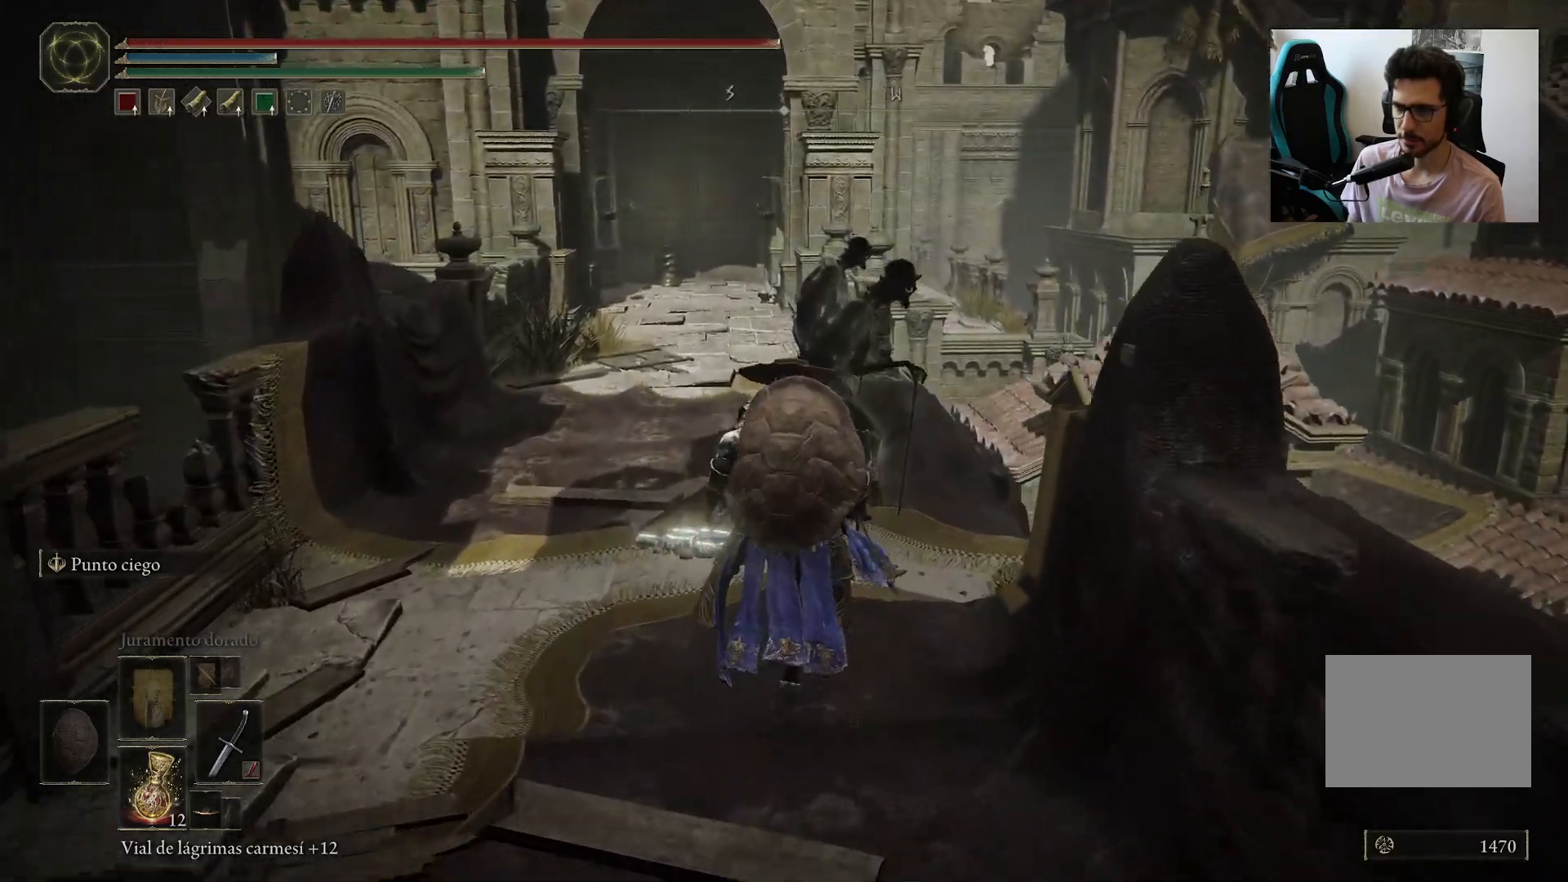
{"buttons": [], "left_stick": "center", "right_stick": "center", "events": [[117, "left_stick", "center"]]}
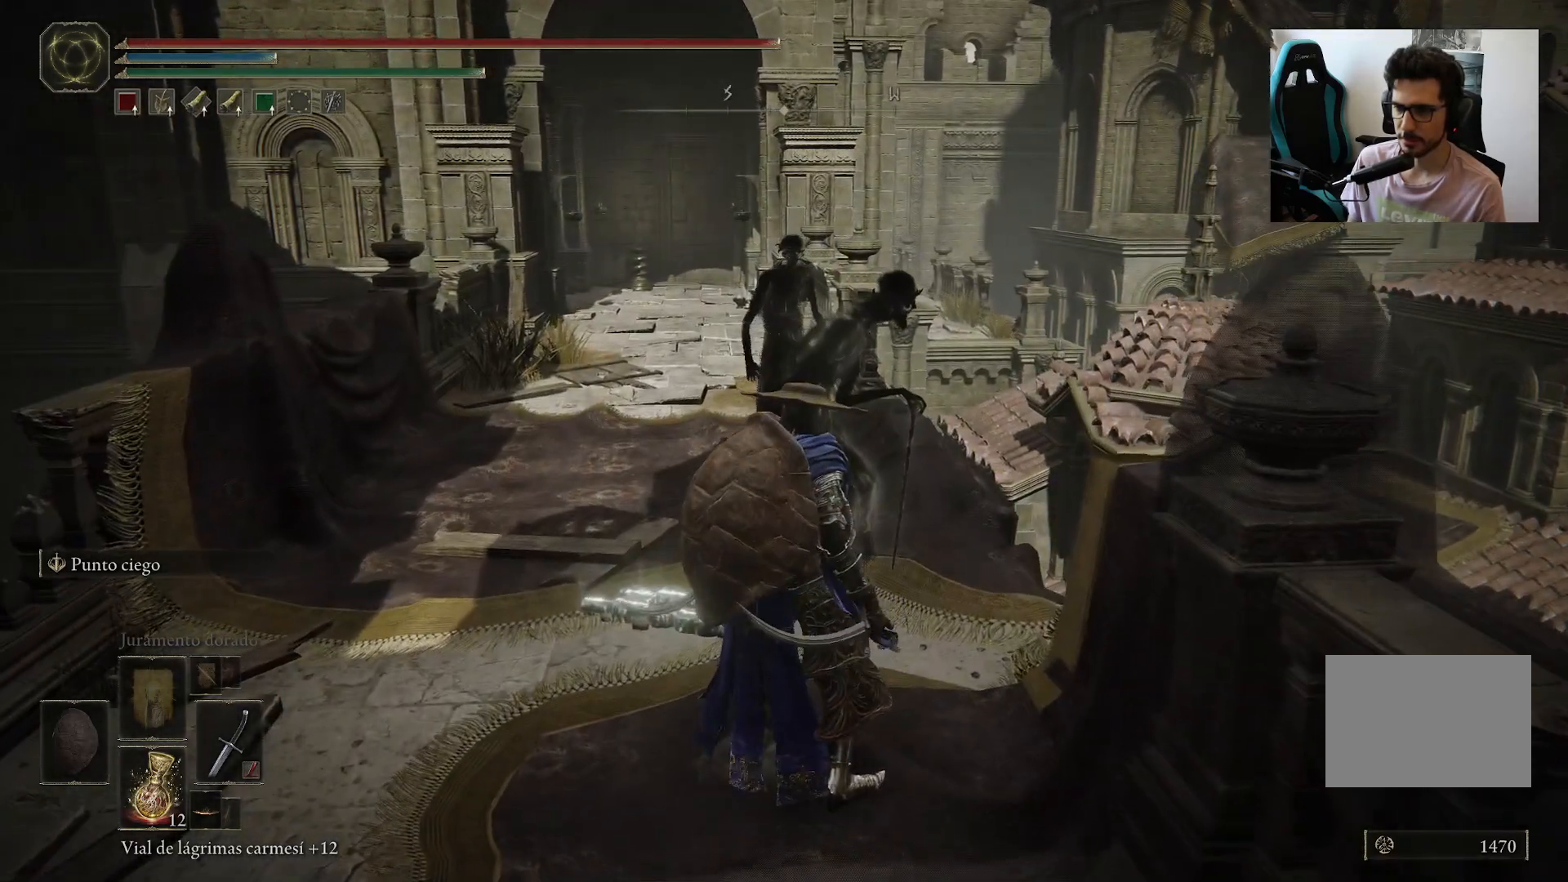
{"buttons": [], "left_stick": "center", "right_stick": "center", "events": []}
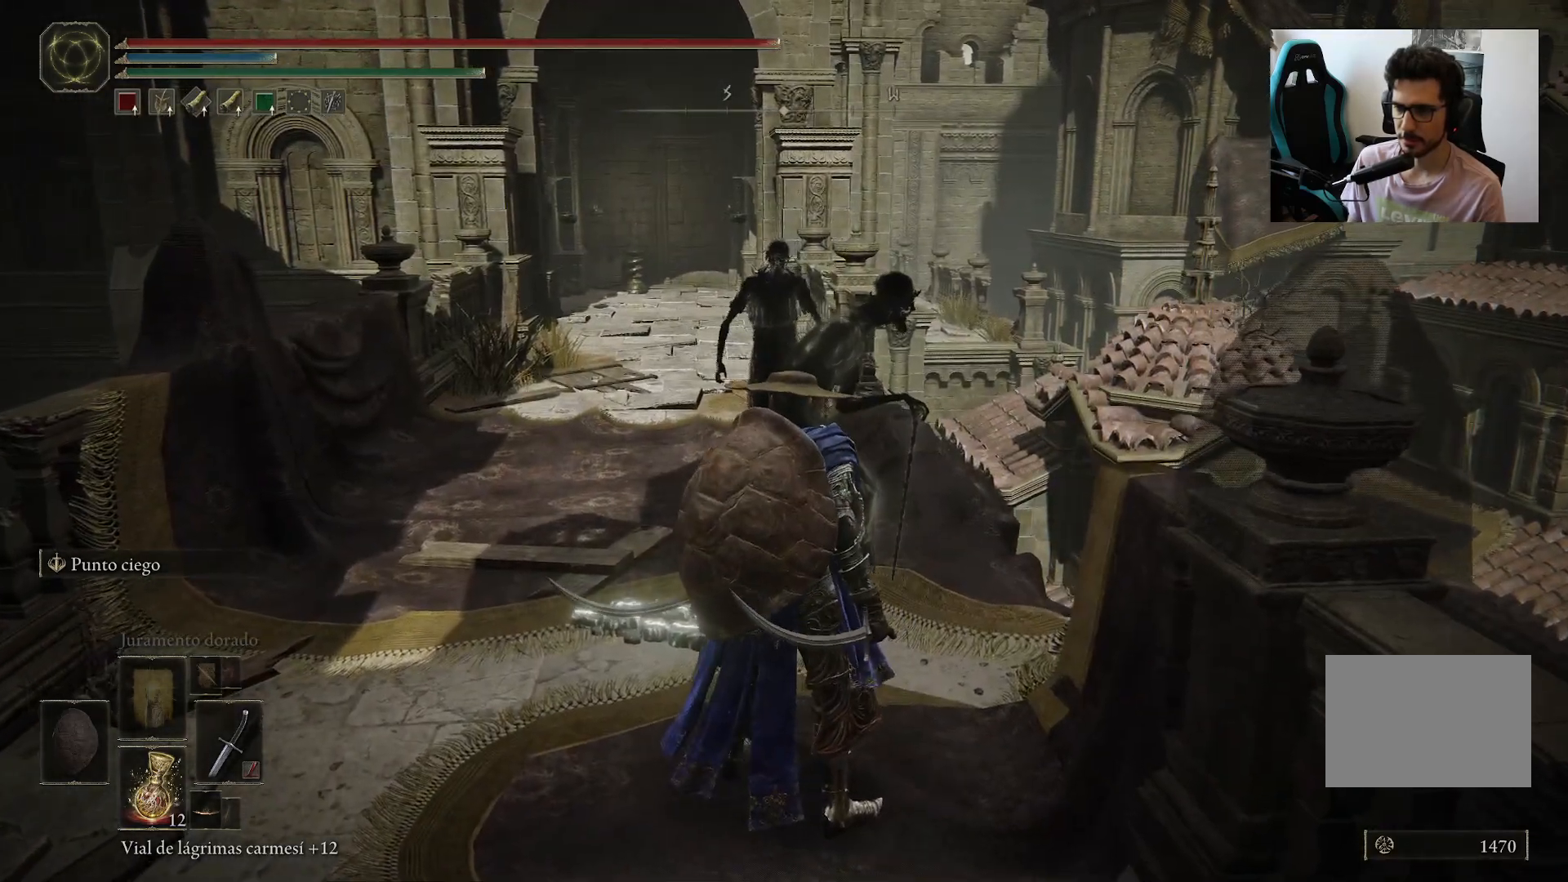
{"buttons": [], "left_stick": "left", "right_stick": "center", "events": [[383, "left_stick", "left"]]}
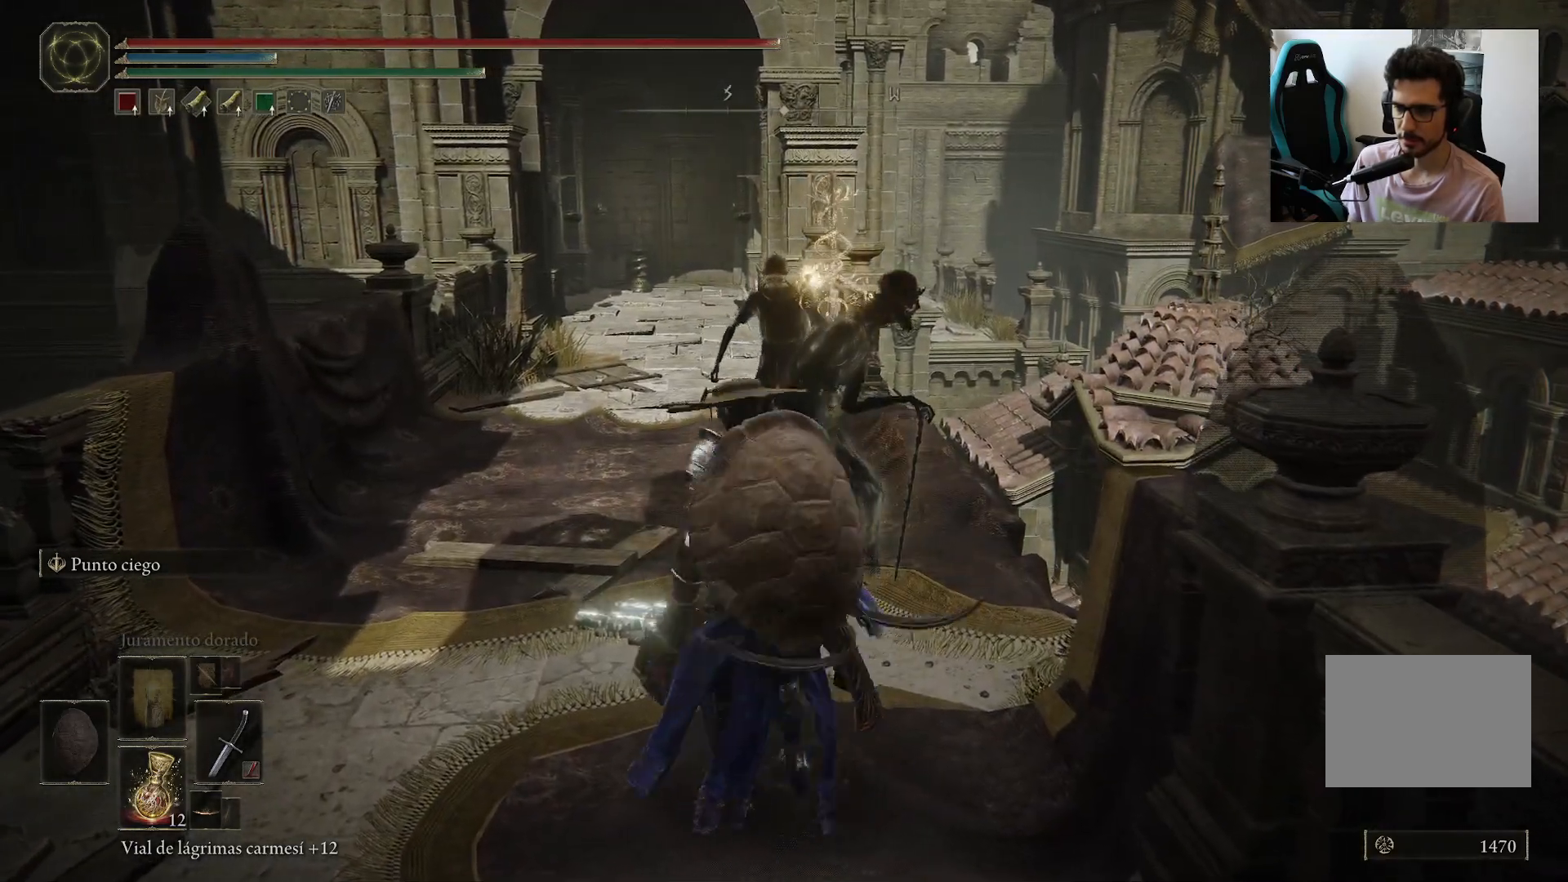
{"buttons": ["R1"], "left_stick": "up-left", "right_stick": "right", "events": [[50, "right_stick", "right"], [117, "left_stick", "up-left"], [450, "R1", "down"]]}
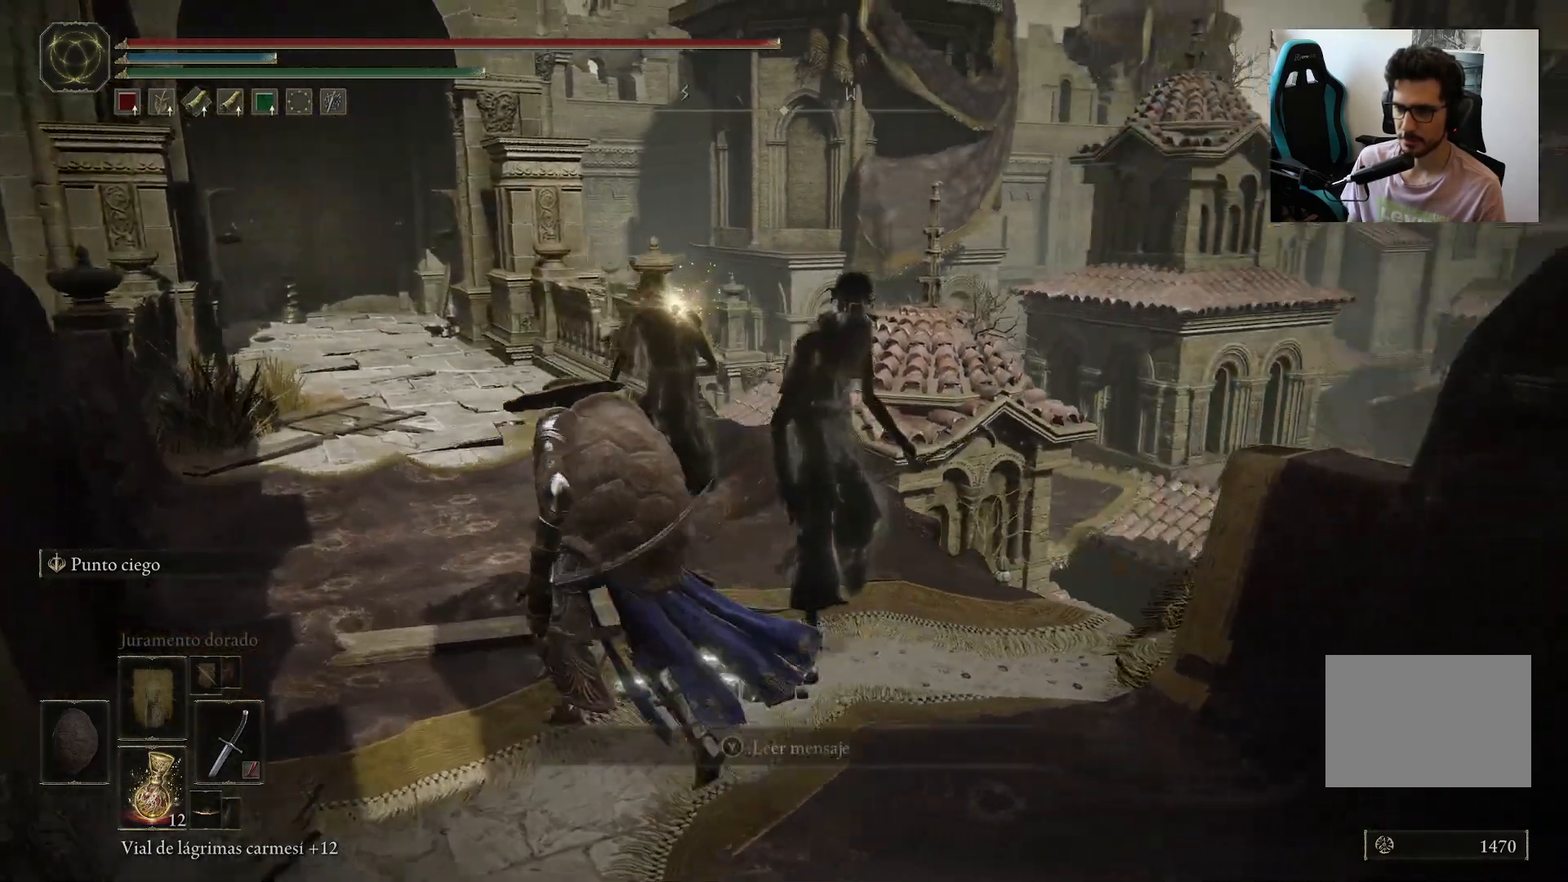
{"buttons": [], "left_stick": "up", "right_stick": "down-right", "events": [[17, "left_stick", "up"], [83, "R1", "up"], [117, "right_stick", "down-right"]]}
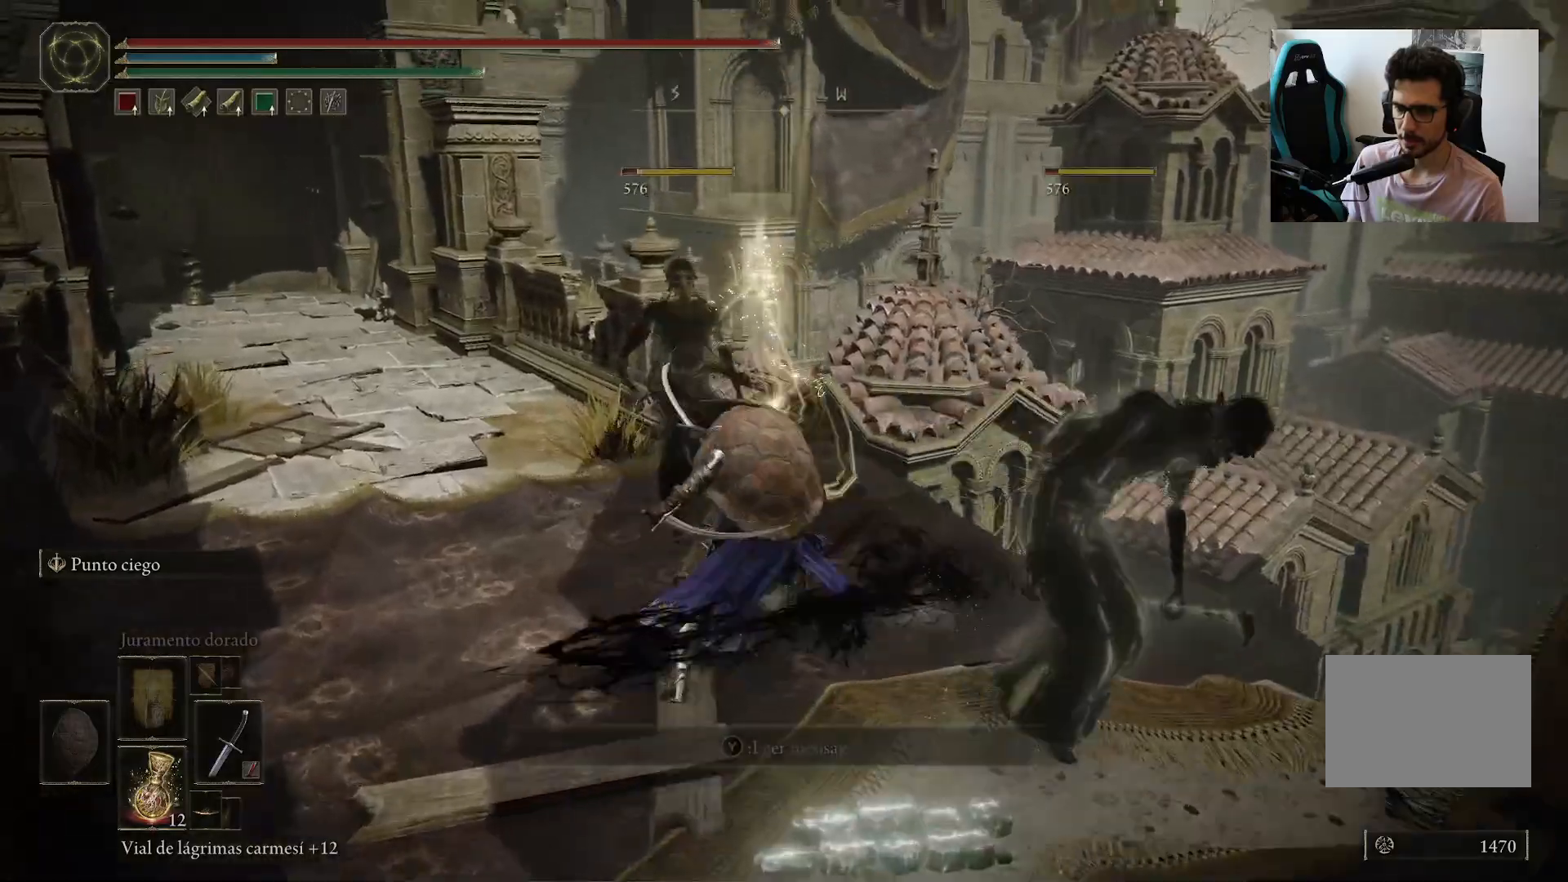
{"buttons": [], "left_stick": "up-left", "right_stick": "right", "events": [[200, "left_stick", "up-left"], [483, "right_stick", "right"]]}
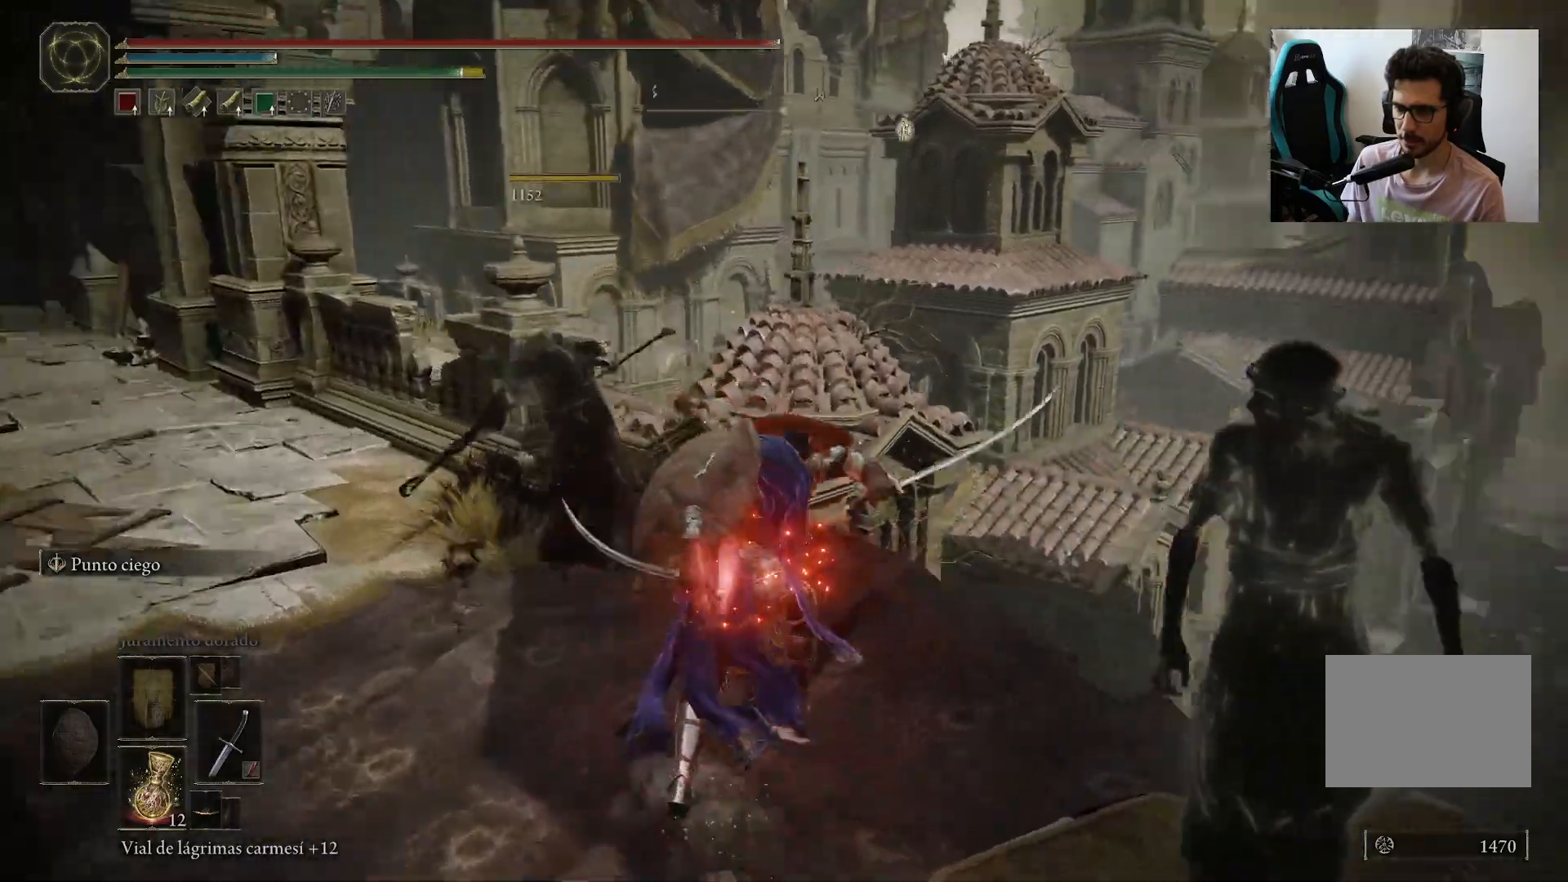
{"buttons": [], "left_stick": "up-right", "right_stick": "center", "events": [[83, "left_stick", "down-right"], [183, "left_stick", "right"], [283, "R1", "down"], [383, "R1", "up"], [417, "right_stick", "center"], [467, "left_stick", "up-right"]]}
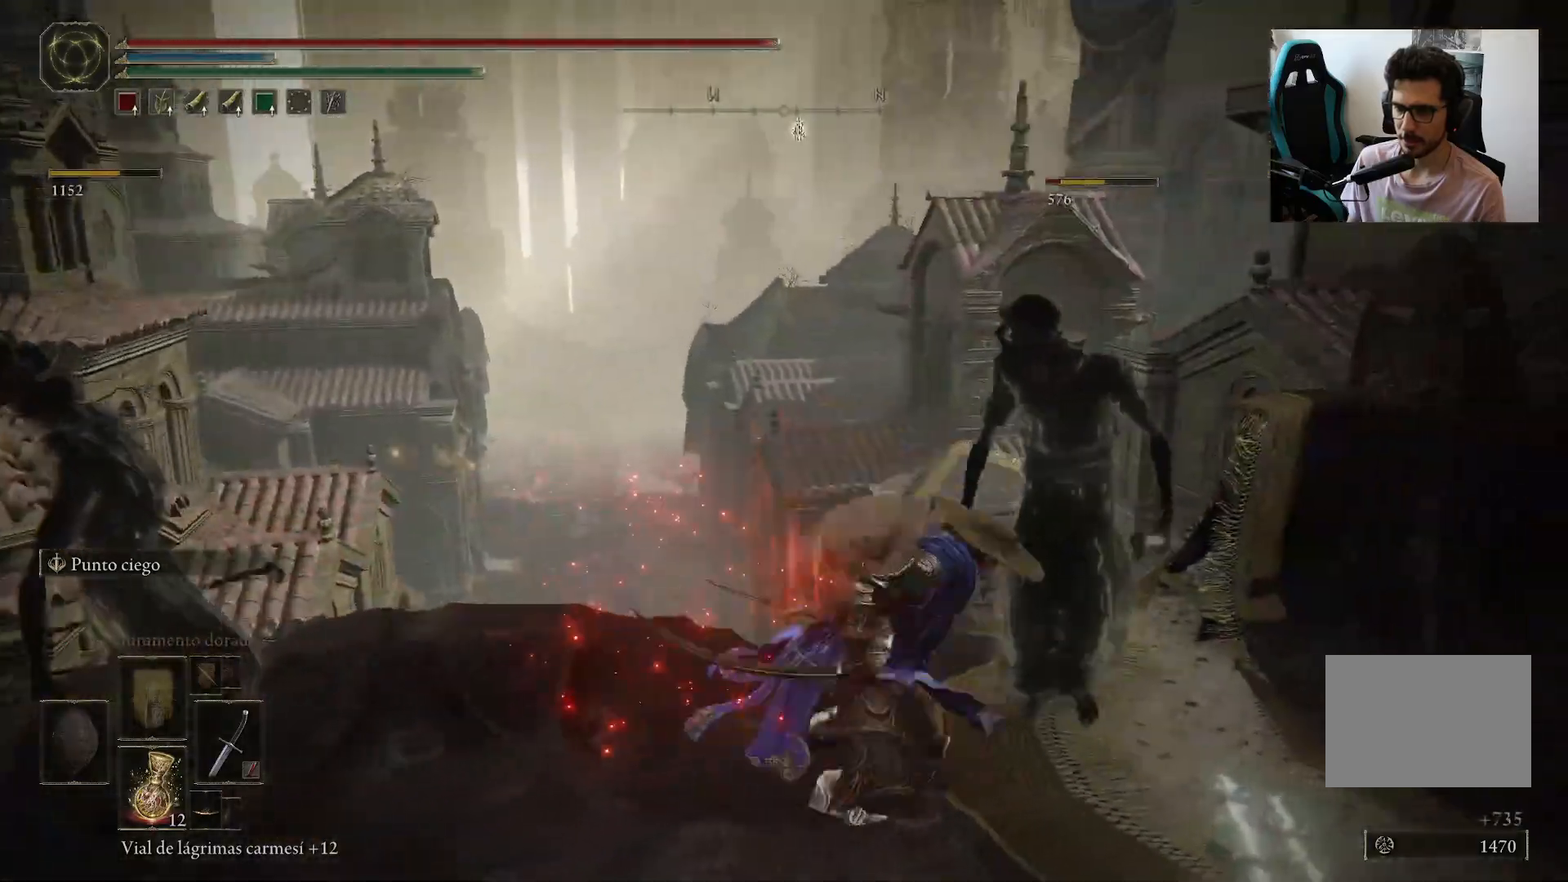
{"buttons": [], "left_stick": "right", "right_stick": "center", "events": [[383, "left_stick", "right"]]}
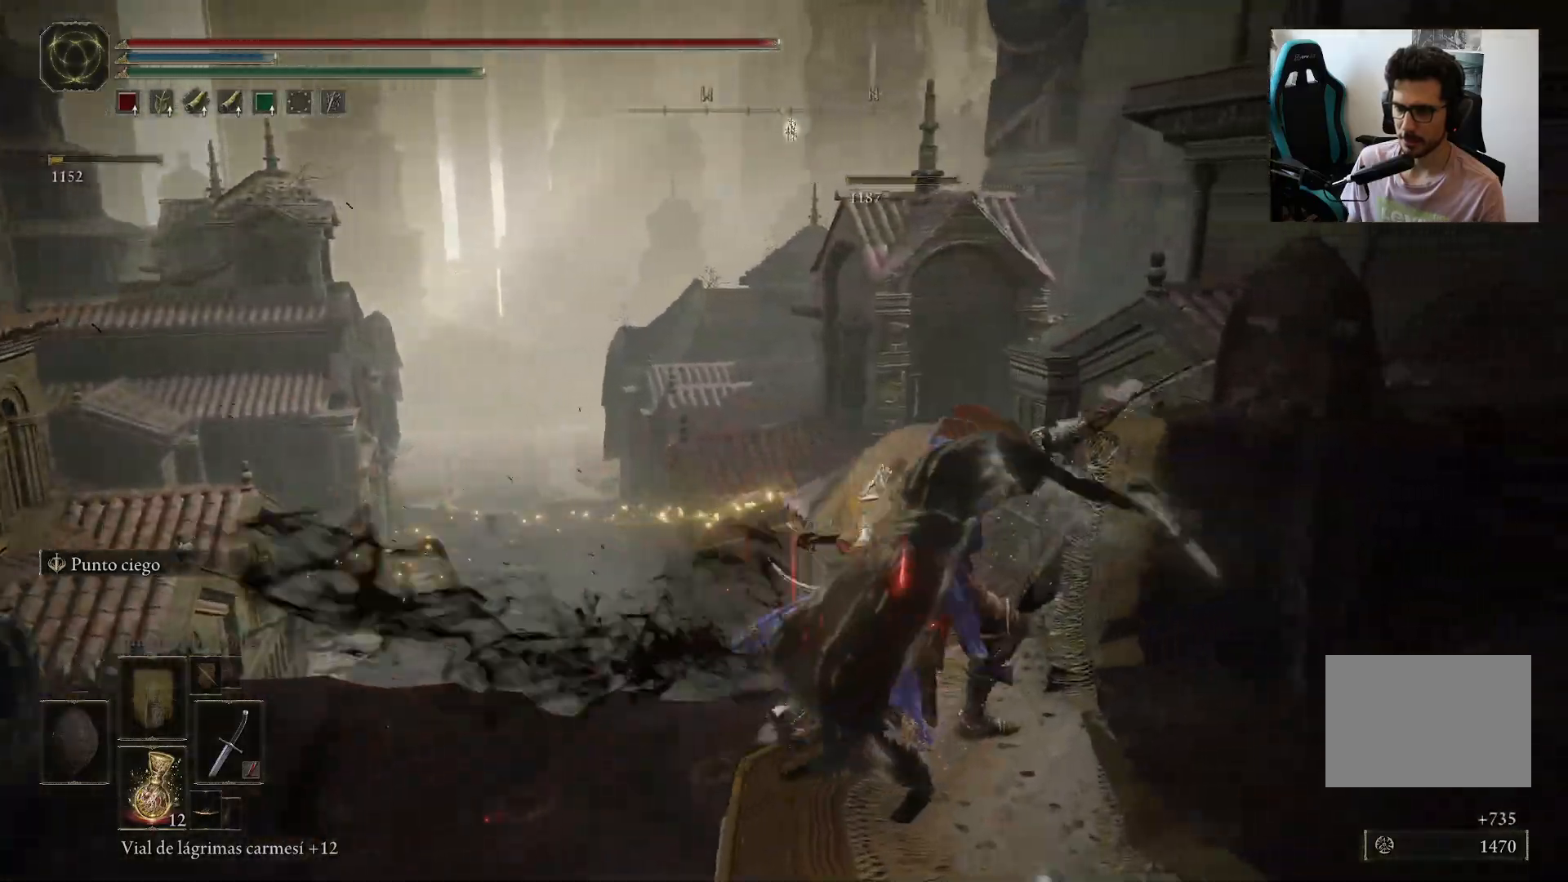
{"buttons": [], "left_stick": "down", "right_stick": "down-left", "events": [[67, "left_stick", "down-right"], [83, "right_stick", "right"], [217, "right_stick", "down-left"], [317, "left_stick", "down"]]}
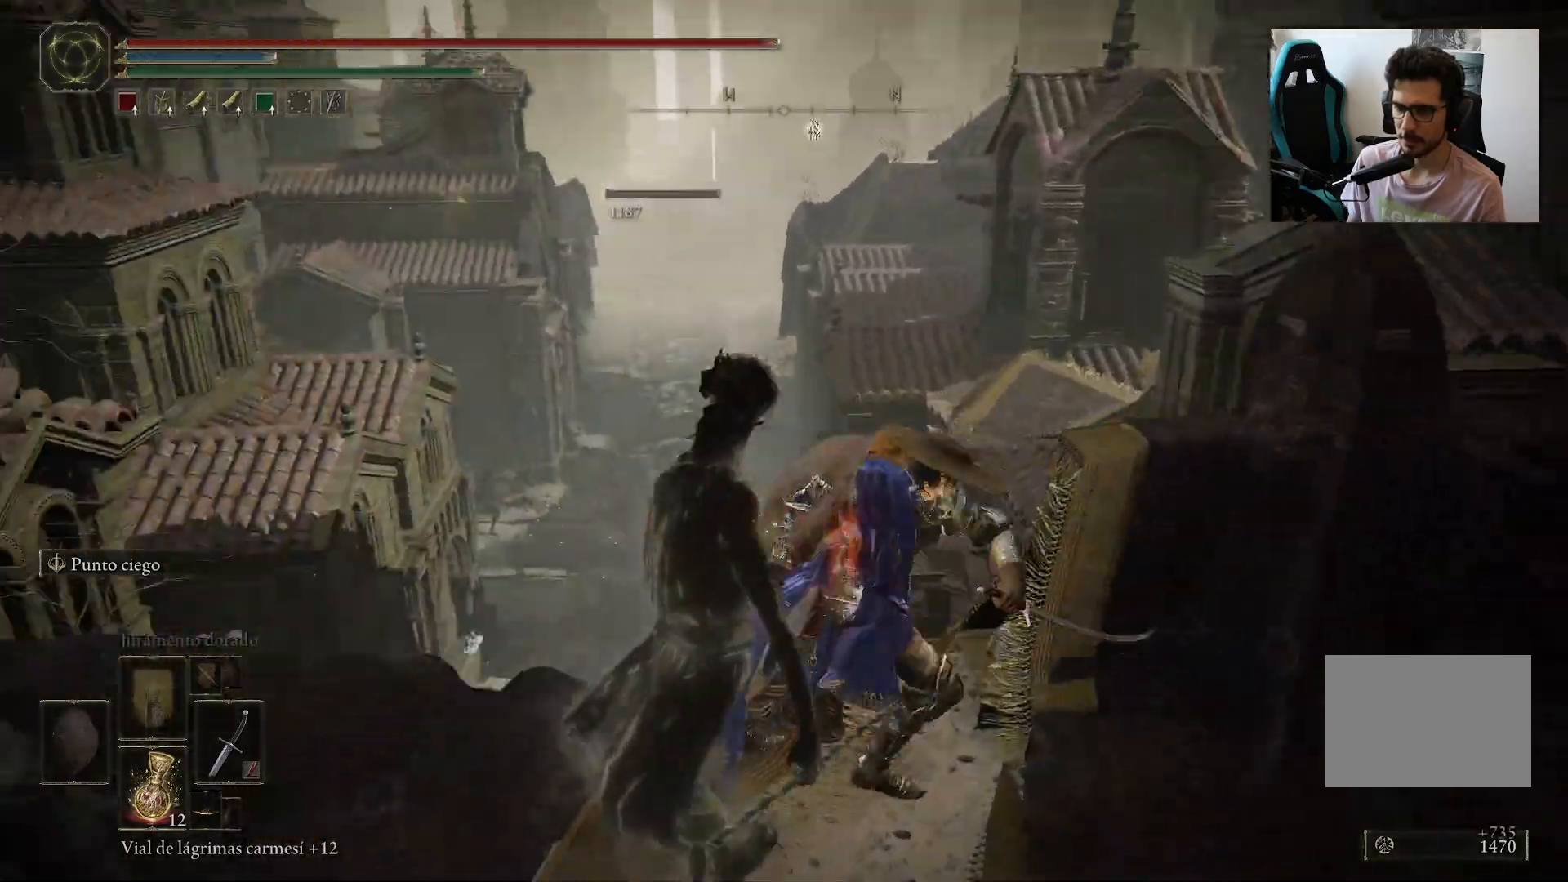
{"buttons": ["B"], "left_stick": "up", "right_stick": "center", "events": [[17, "left_stick", "down-left"], [100, "B", "down"], [117, "left_stick", "left"], [133, "right_stick", "left"], [300, "left_stick", "up-left"], [467, "right_stick", "center"], [483, "left_stick", "up"]]}
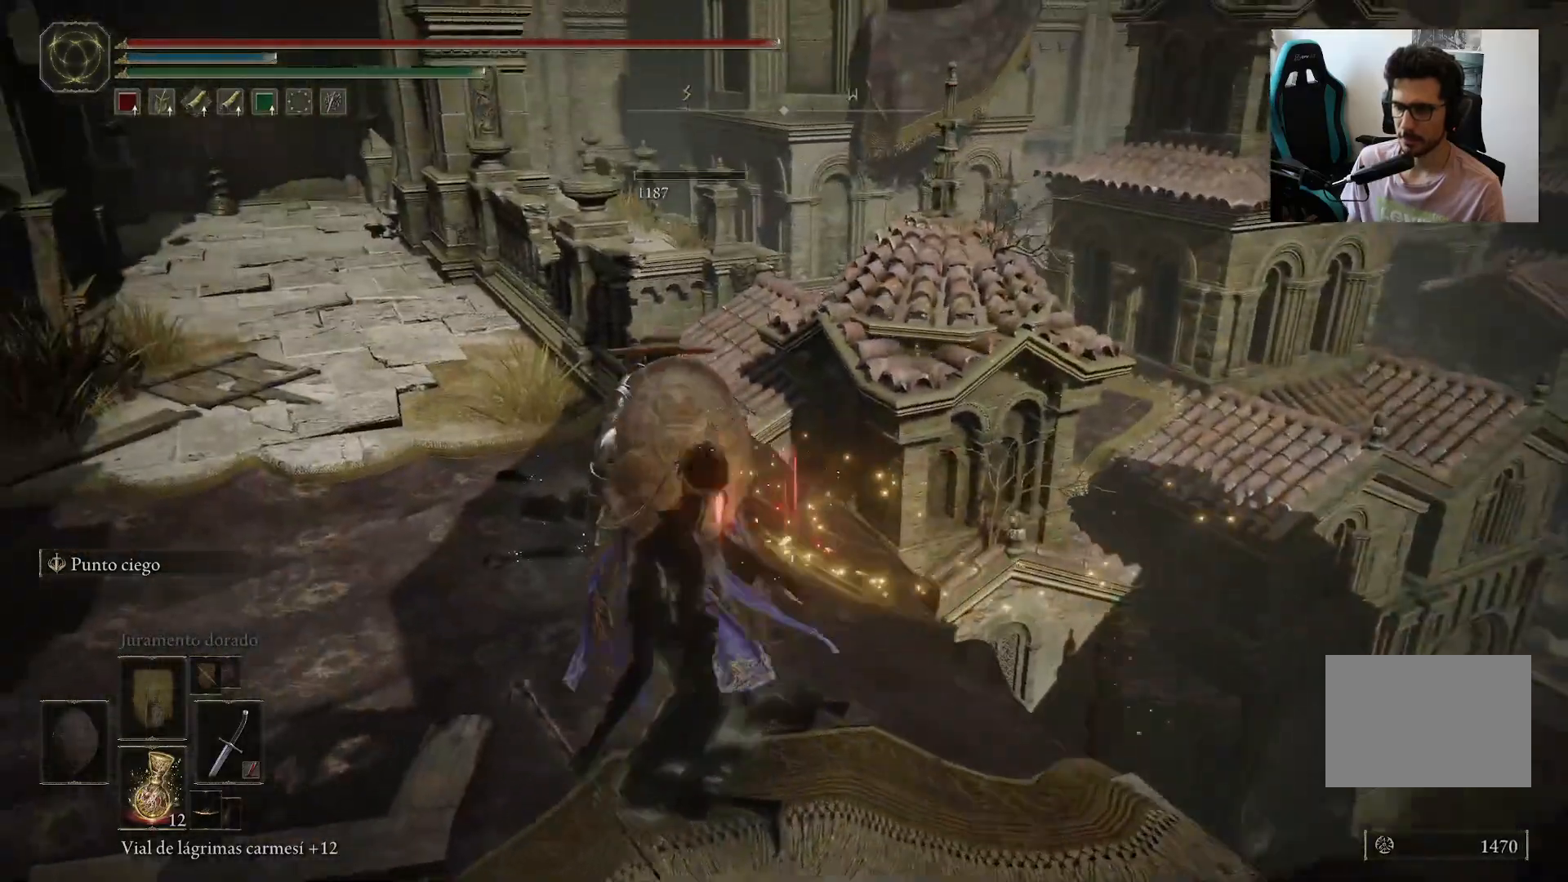
{"buttons": ["B"], "left_stick": "up", "right_stick": "center", "events": [[150, "right_stick", "left"], [417, "right_stick", "center"]]}
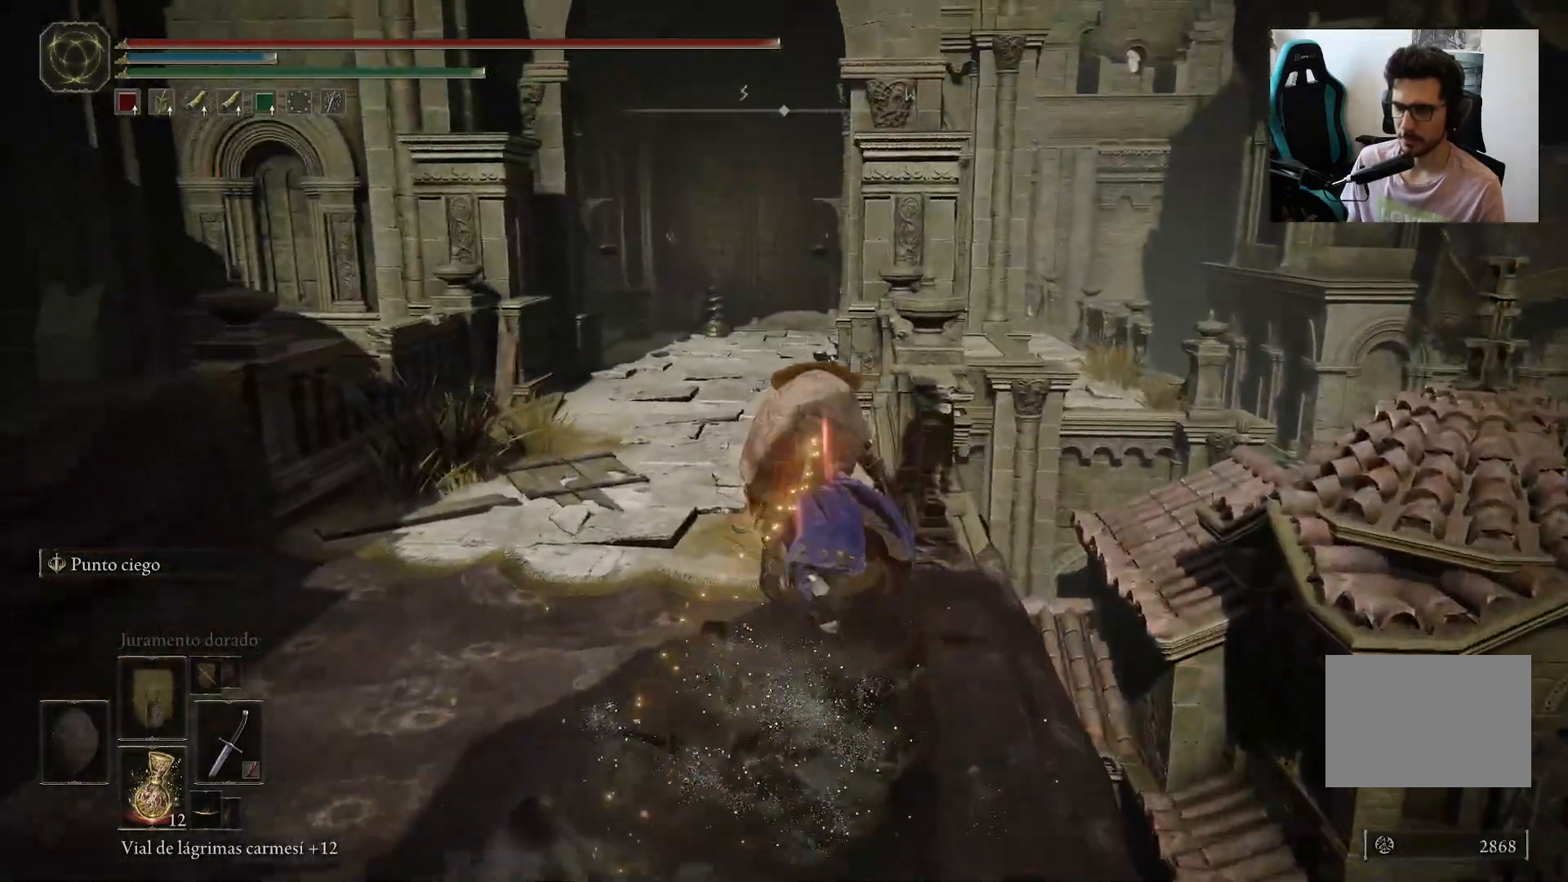
{"buttons": ["B"], "left_stick": "up", "right_stick": "center", "events": []}